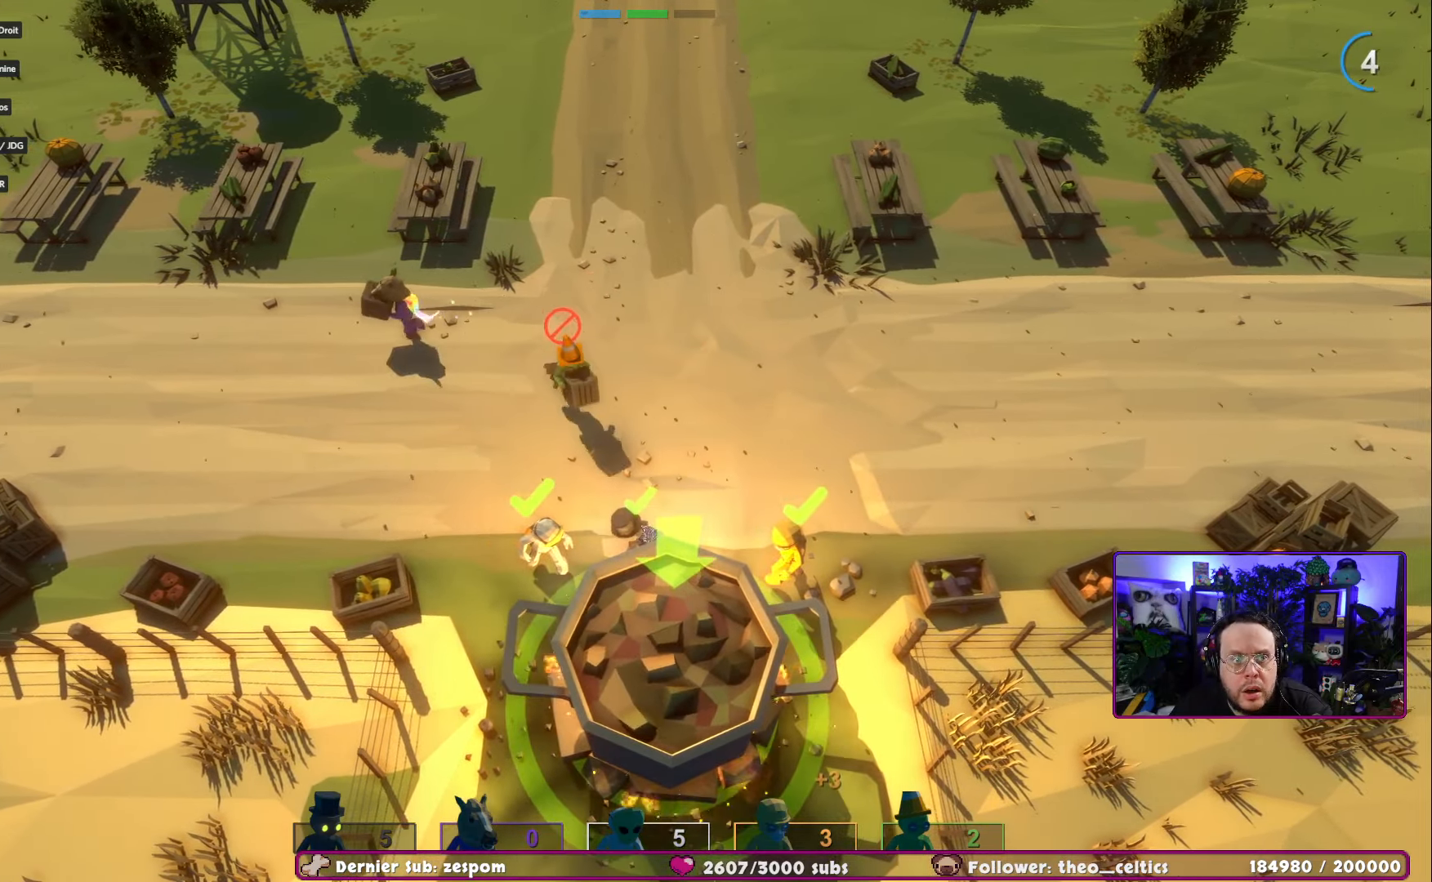
Gameplay with a controller (Xbox layout); each line is a JSON object with the inputs held at the frame after it. "events" lists button and stick changes between this image and that frame as [ms after this image, input, new state], when the widget could be followed in between.
{"buttons": [], "left_stick": "left", "right_stick": "center", "events": []}
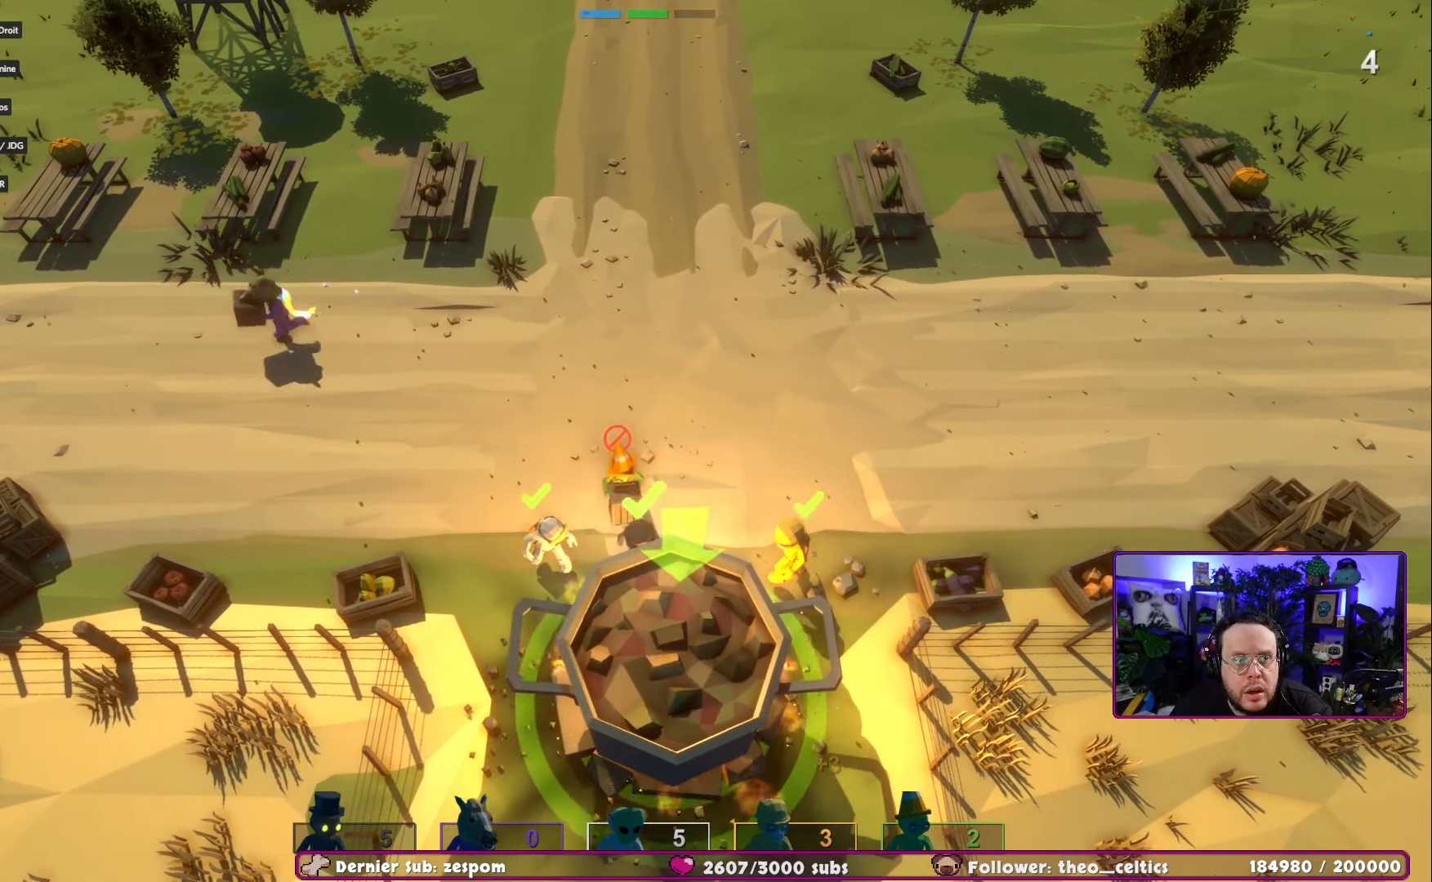
{"buttons": [], "left_stick": "down", "right_stick": "center", "events": [[50, "left_stick", "down-left"], [484, "left_stick", "down"]]}
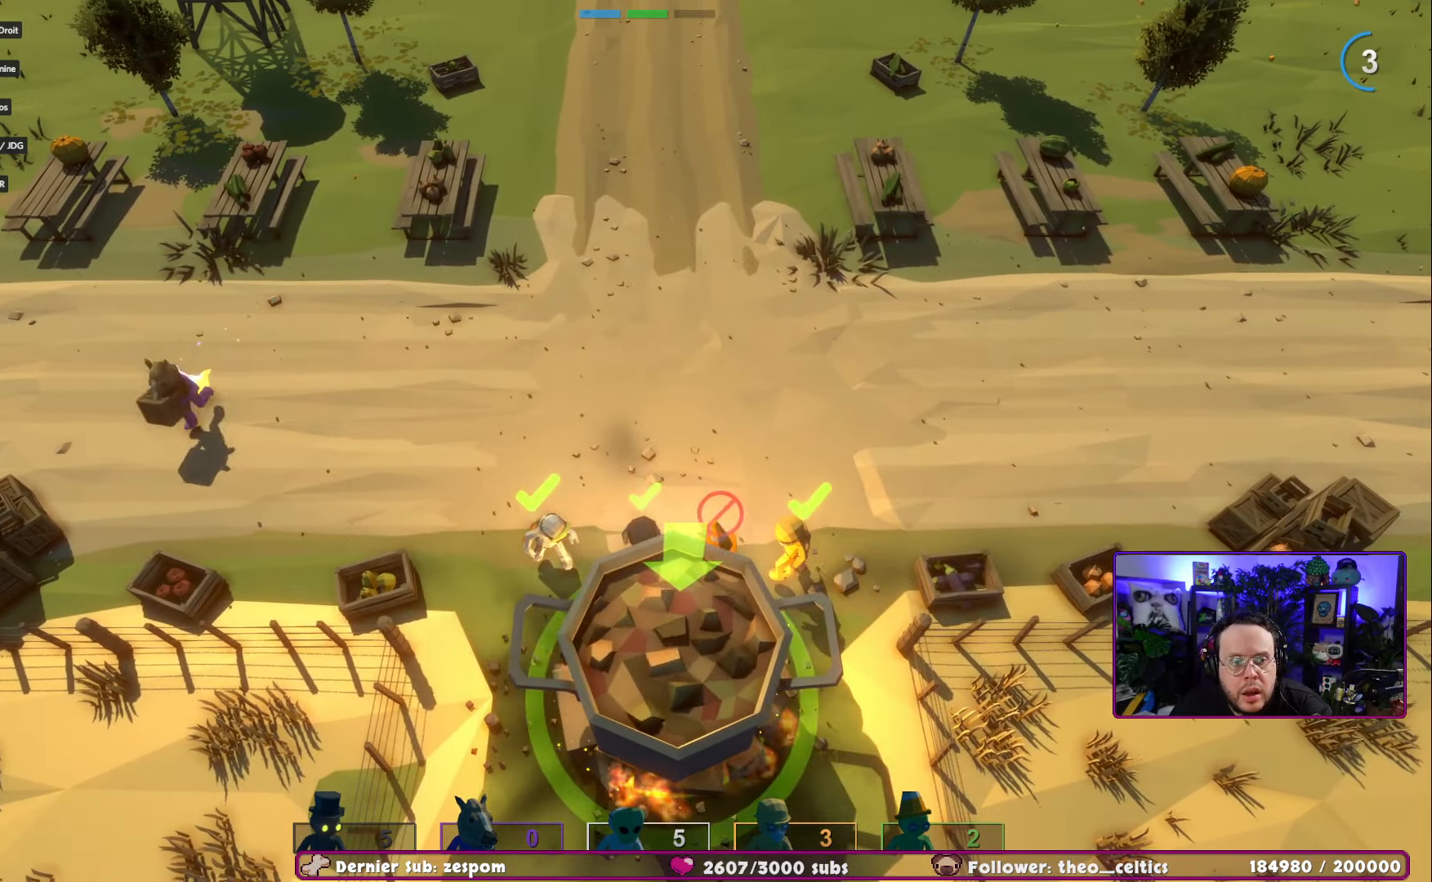
{"buttons": [], "left_stick": "up", "right_stick": "center", "events": [[267, "left_stick", "right"], [351, "left_stick", "up-right"], [451, "left_stick", "up"]]}
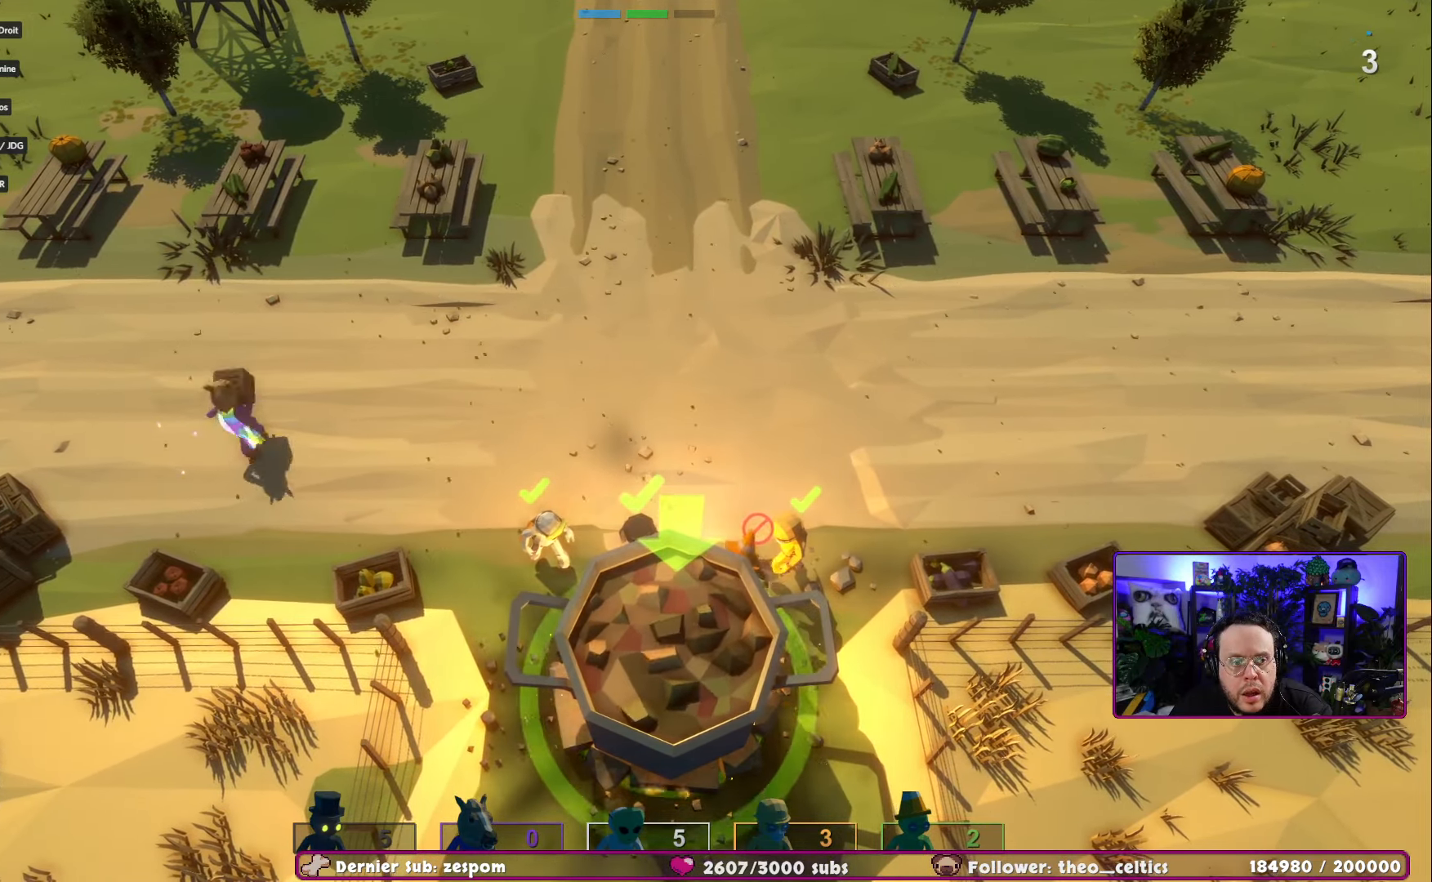
{"buttons": [], "left_stick": "left", "right_stick": "center", "events": [[33, "left_stick", "up-left"], [467, "left_stick", "left"]]}
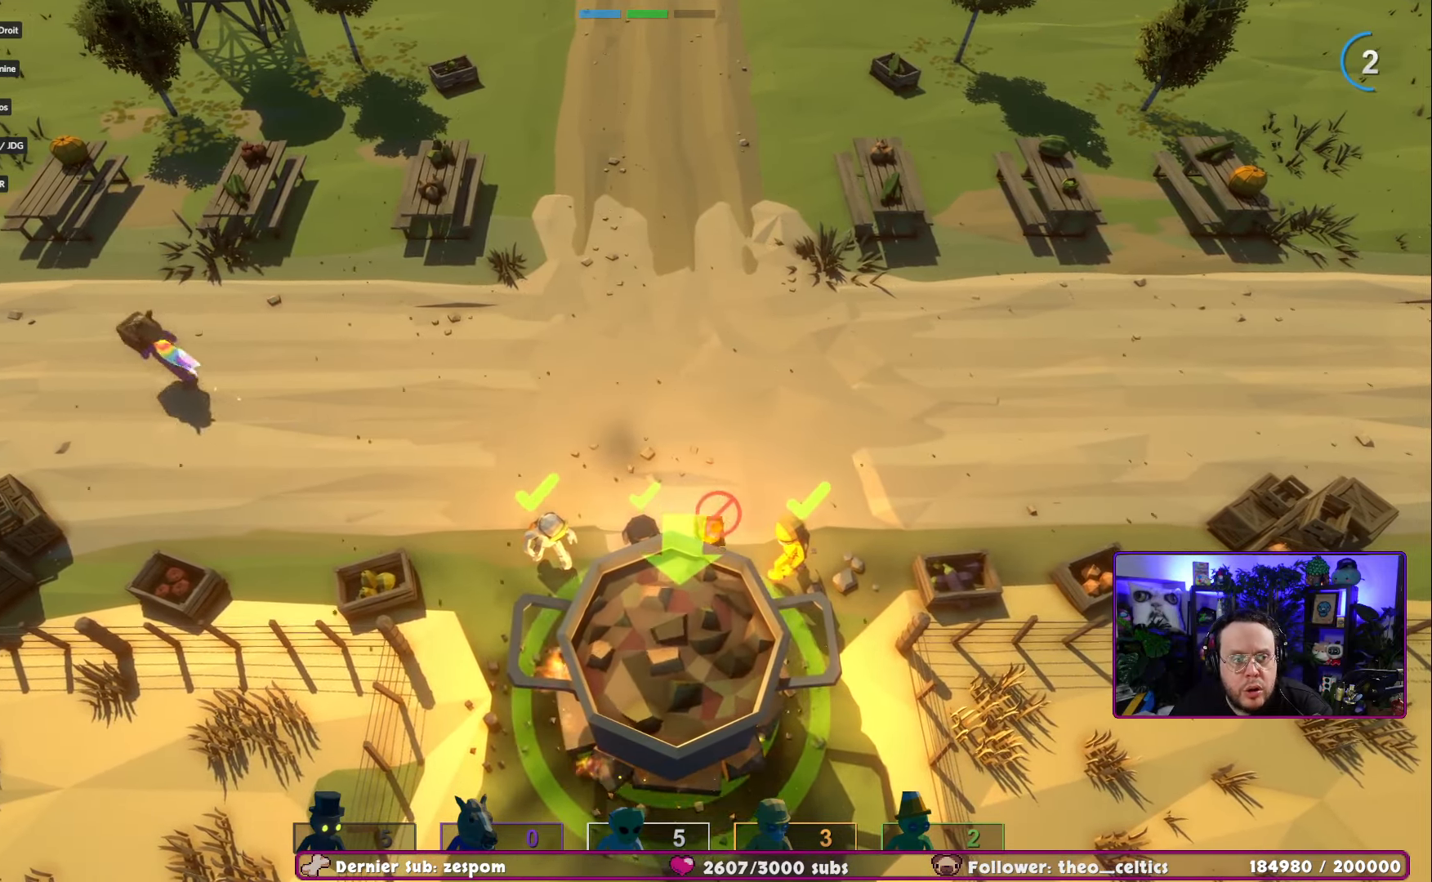
{"buttons": [], "left_stick": "right", "right_stick": "center", "events": [[184, "left_stick", "down"], [284, "left_stick", "right"]]}
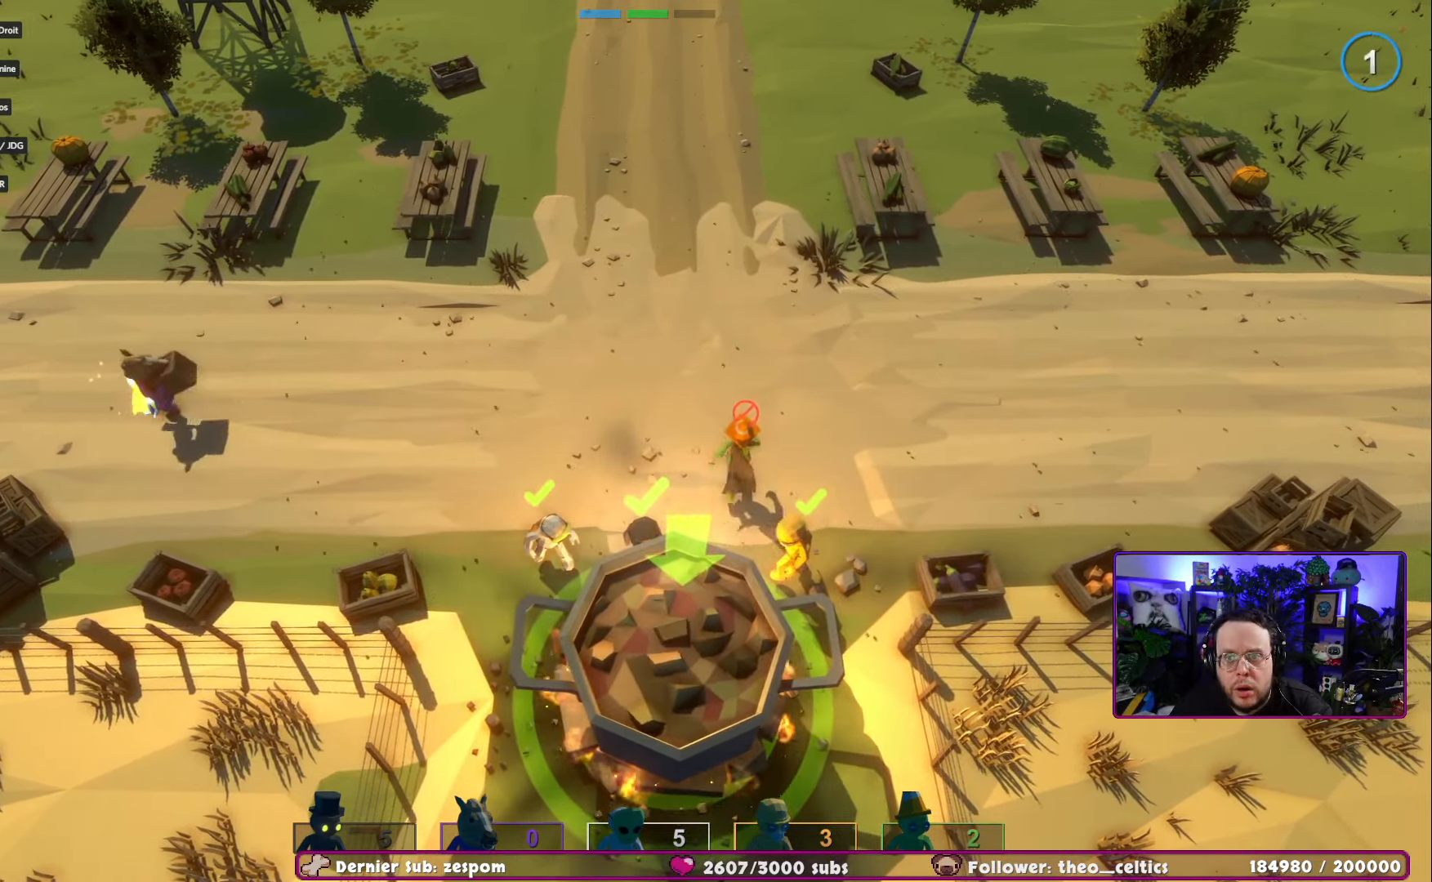
{"buttons": [], "left_stick": "up-right", "right_stick": "center", "events": [[384, "left_stick", "up-right"]]}
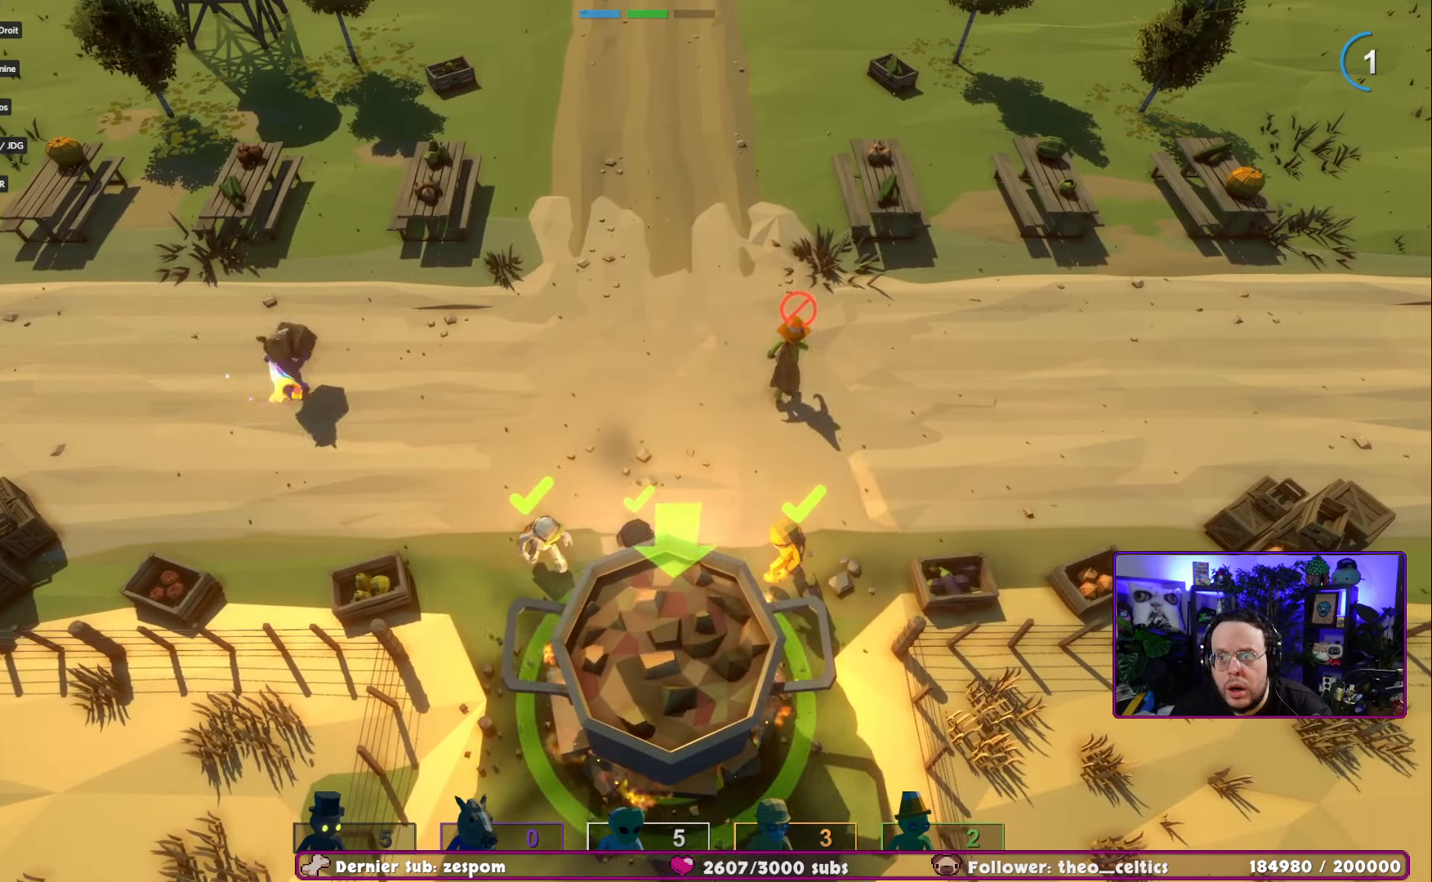
{"buttons": [], "left_stick": "left", "right_stick": "center", "events": [[50, "left_stick", "up-left"], [100, "left_stick", "left"]]}
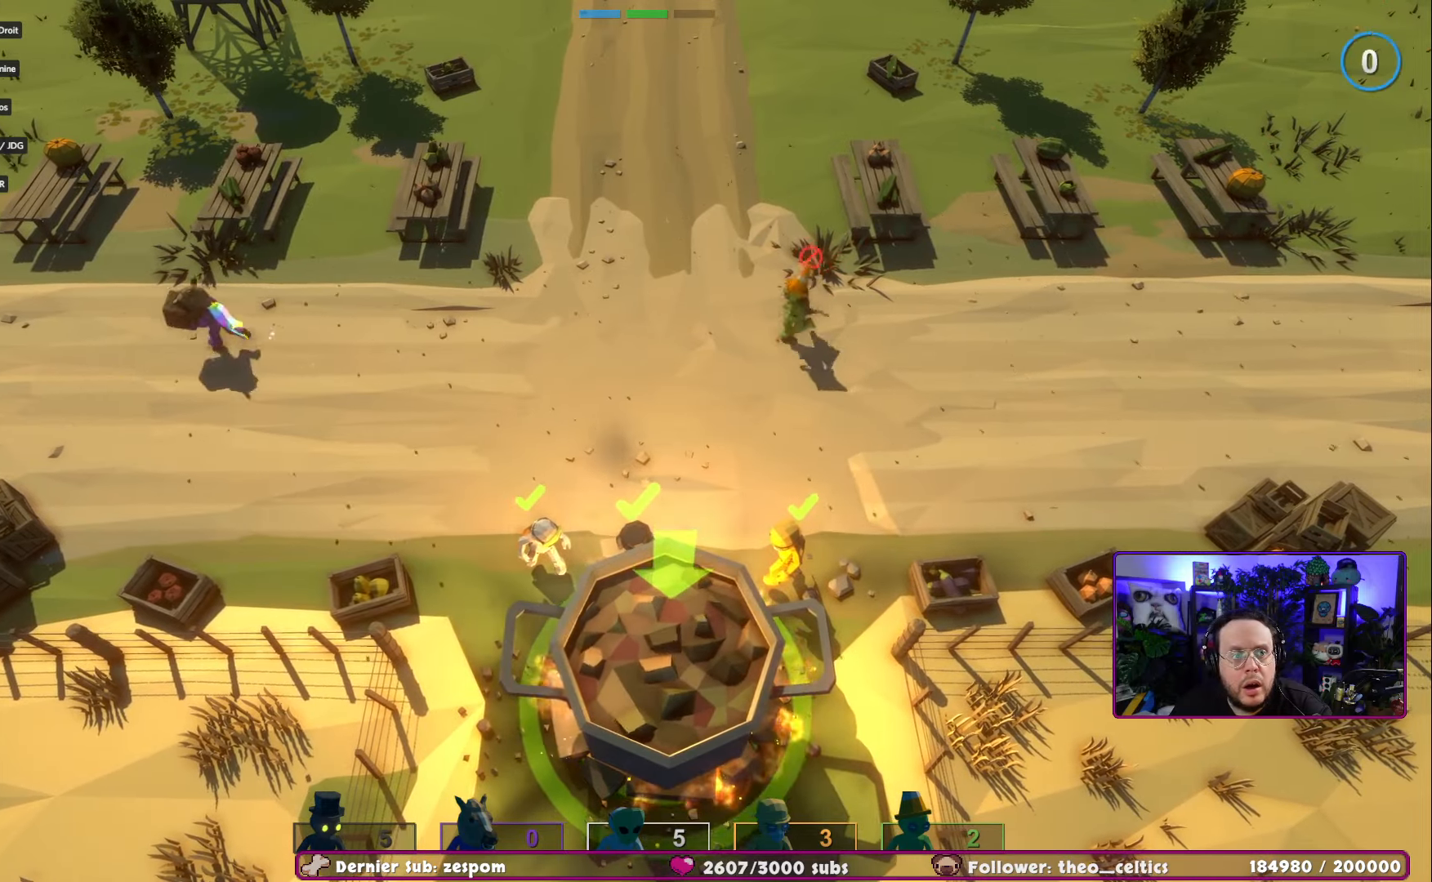
{"buttons": [], "left_stick": "down-right", "right_stick": "center", "events": [[134, "left_stick", "down-left"], [317, "left_stick", "down-right"], [334, "L2", "down"], [501, "L2", "up"]]}
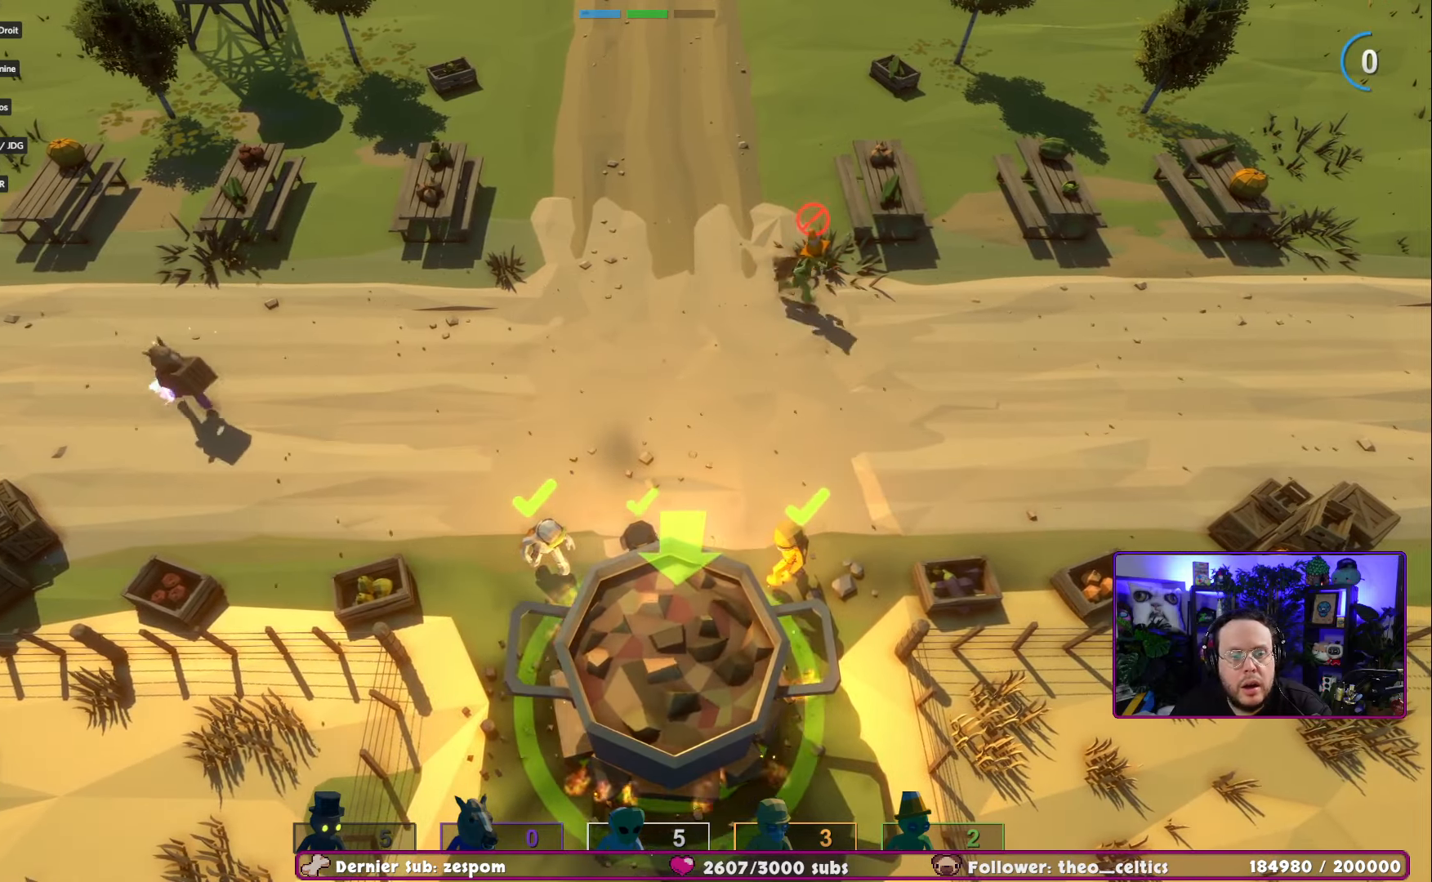
{"buttons": [], "left_stick": "right", "right_stick": "center", "events": [[417, "left_stick", "right"]]}
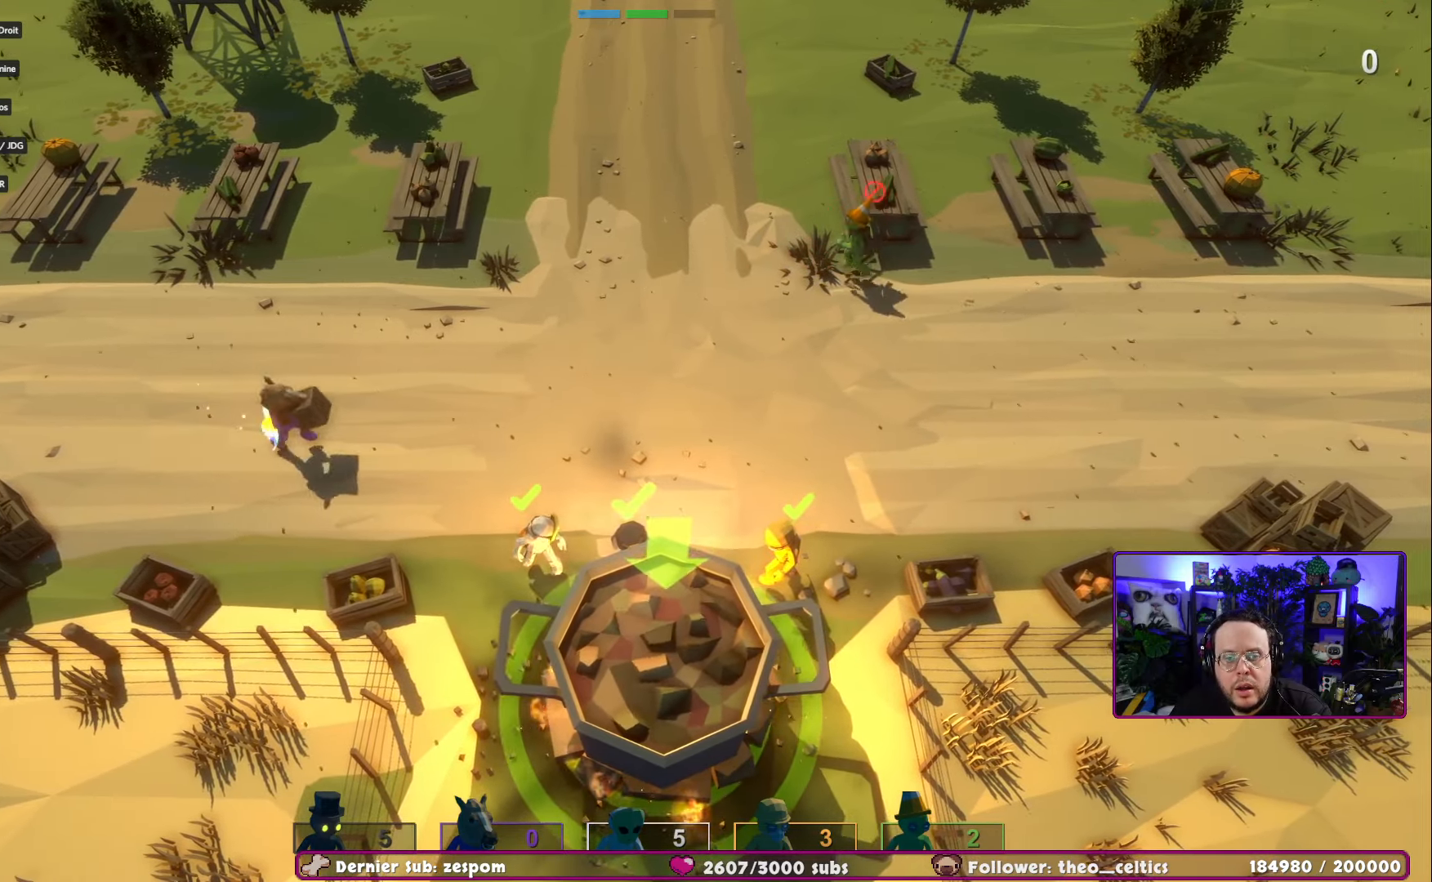
{"buttons": [], "left_stick": "up-right", "right_stick": "center", "events": [[384, "left_stick", "up-right"]]}
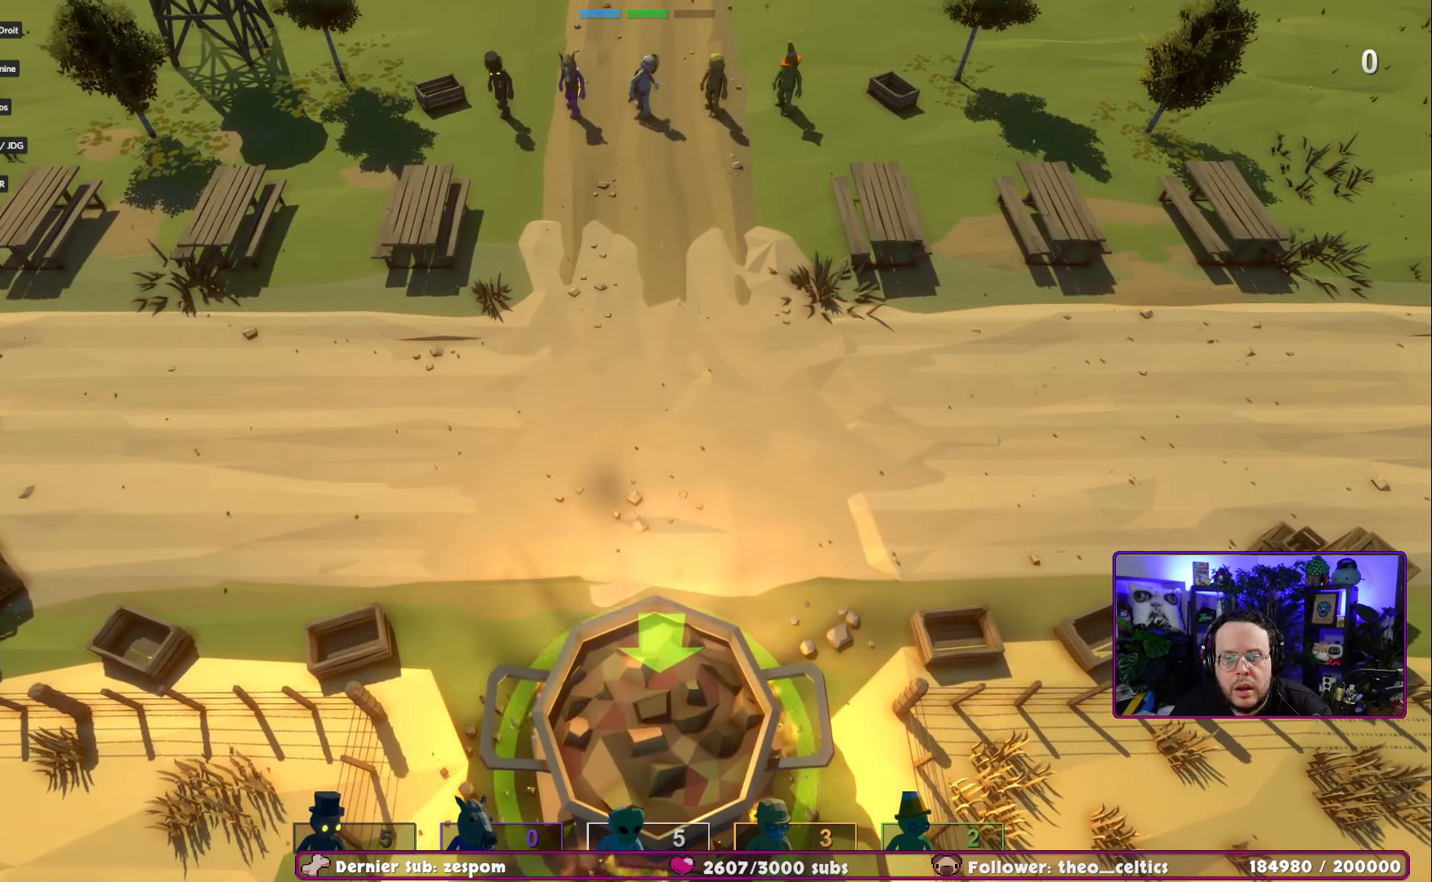
{"buttons": [], "left_stick": "center", "right_stick": "center", "events": [[33, "left_stick", "center"]]}
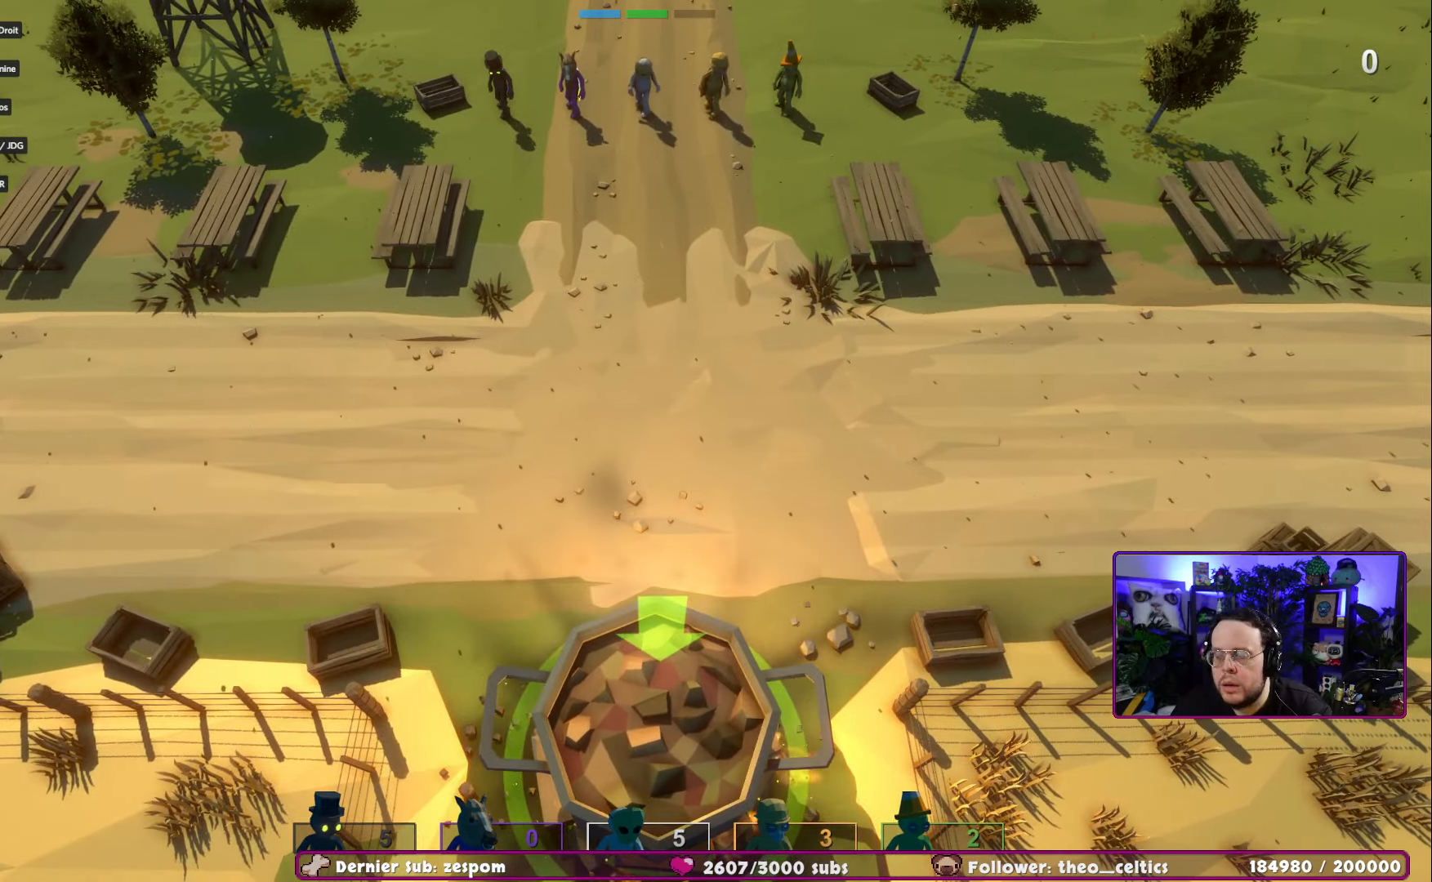
{"buttons": [], "left_stick": "down", "right_stick": "center", "events": [[67, "left_stick", "down"]]}
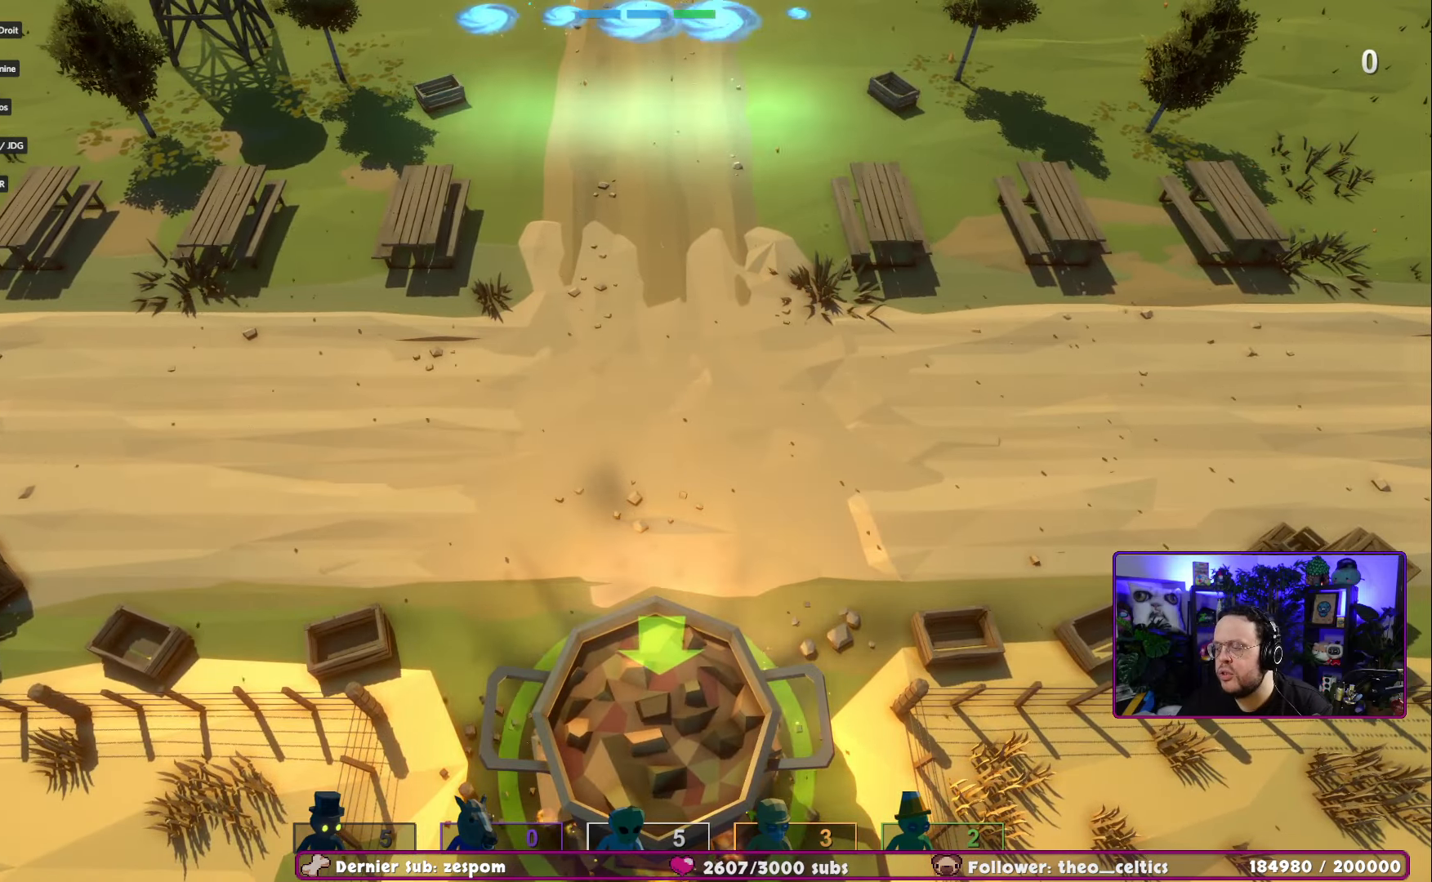
{"buttons": [], "left_stick": "down", "right_stick": "center", "events": []}
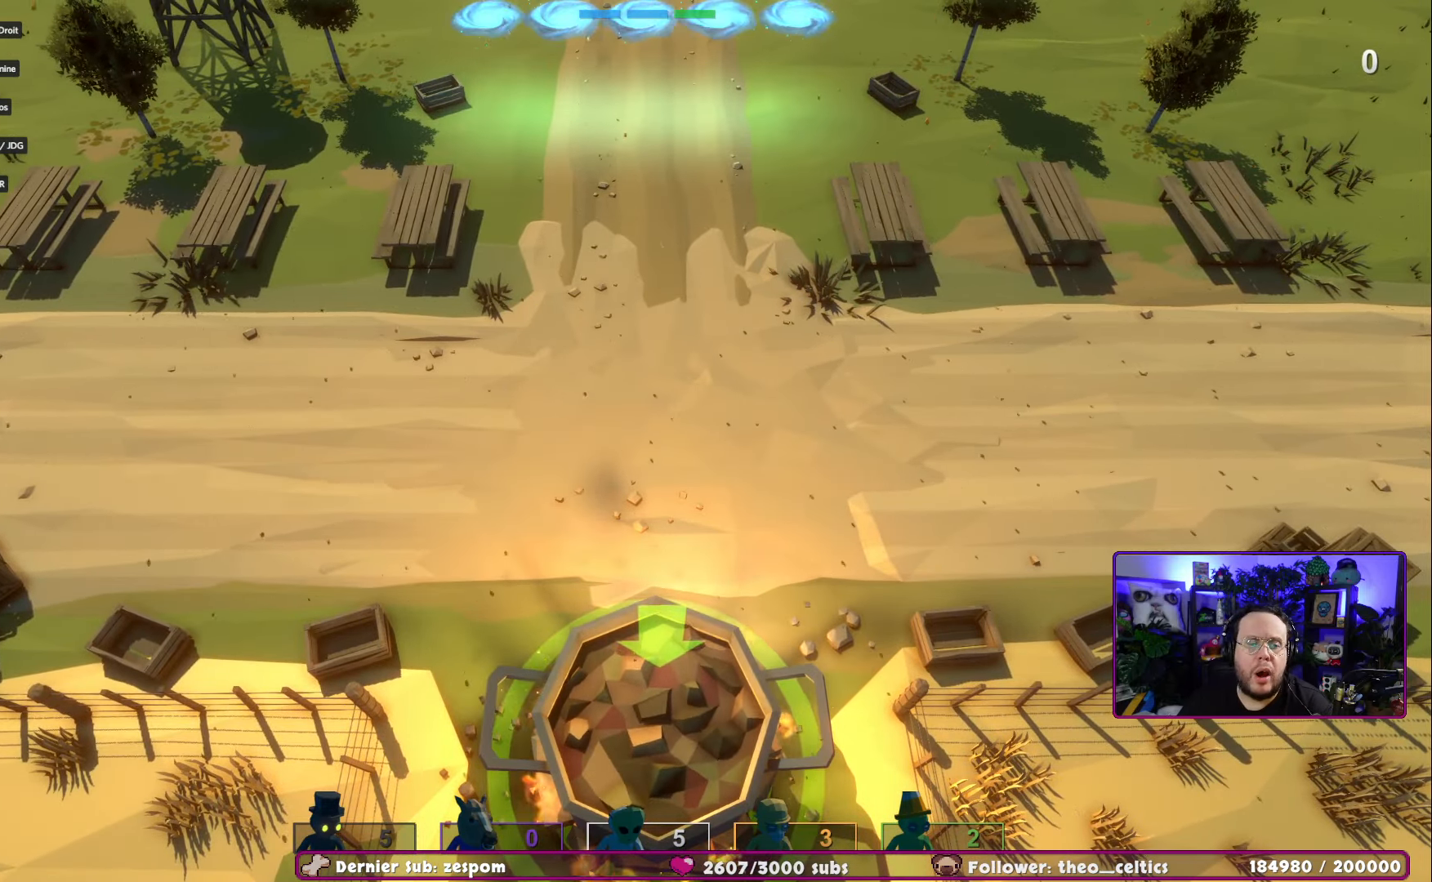
{"buttons": [], "left_stick": "down", "right_stick": "center", "events": []}
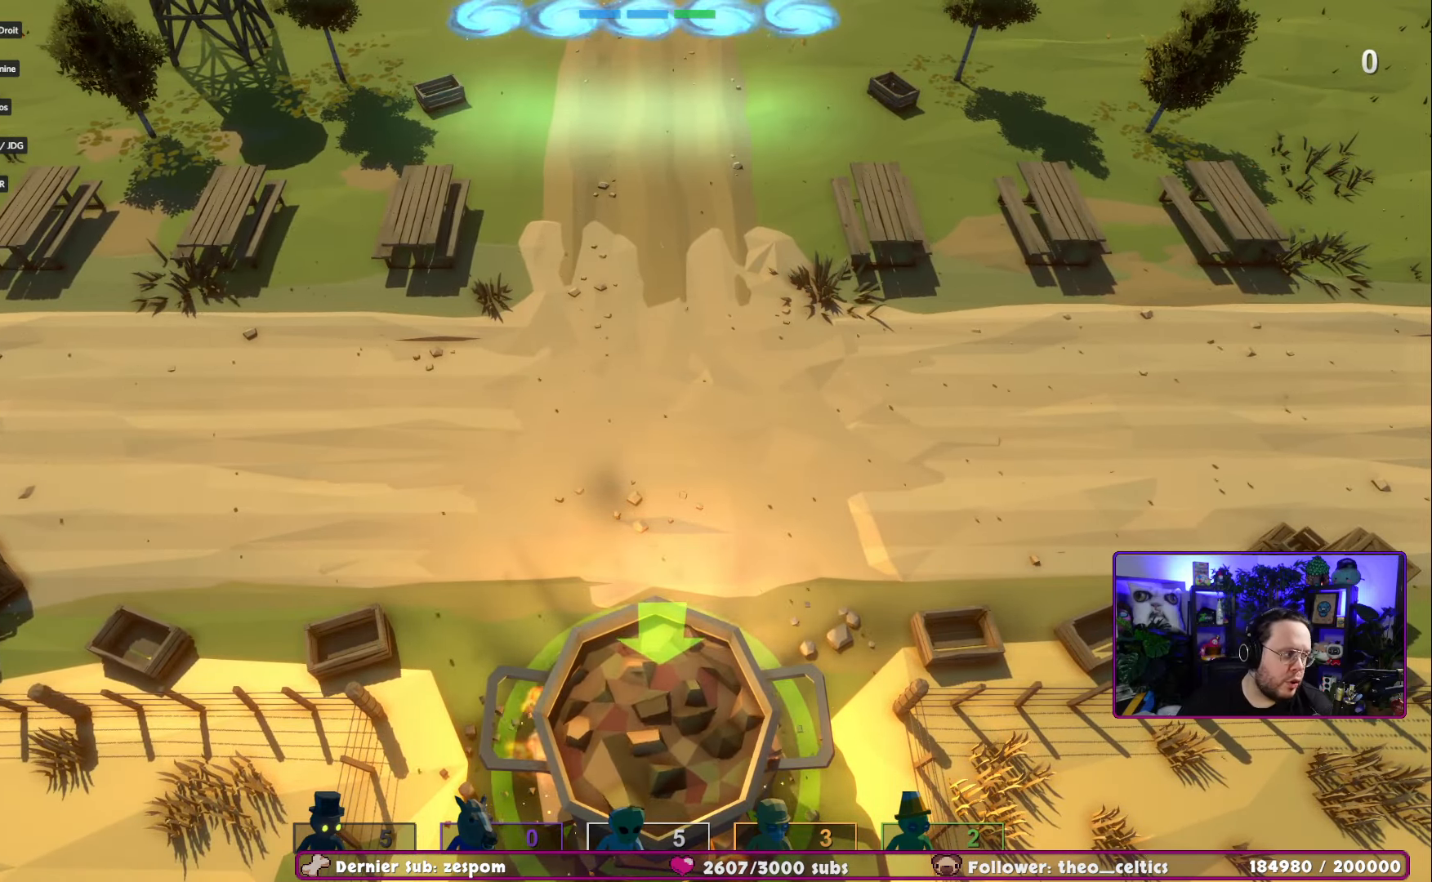
{"buttons": [], "left_stick": "down", "right_stick": "center", "events": []}
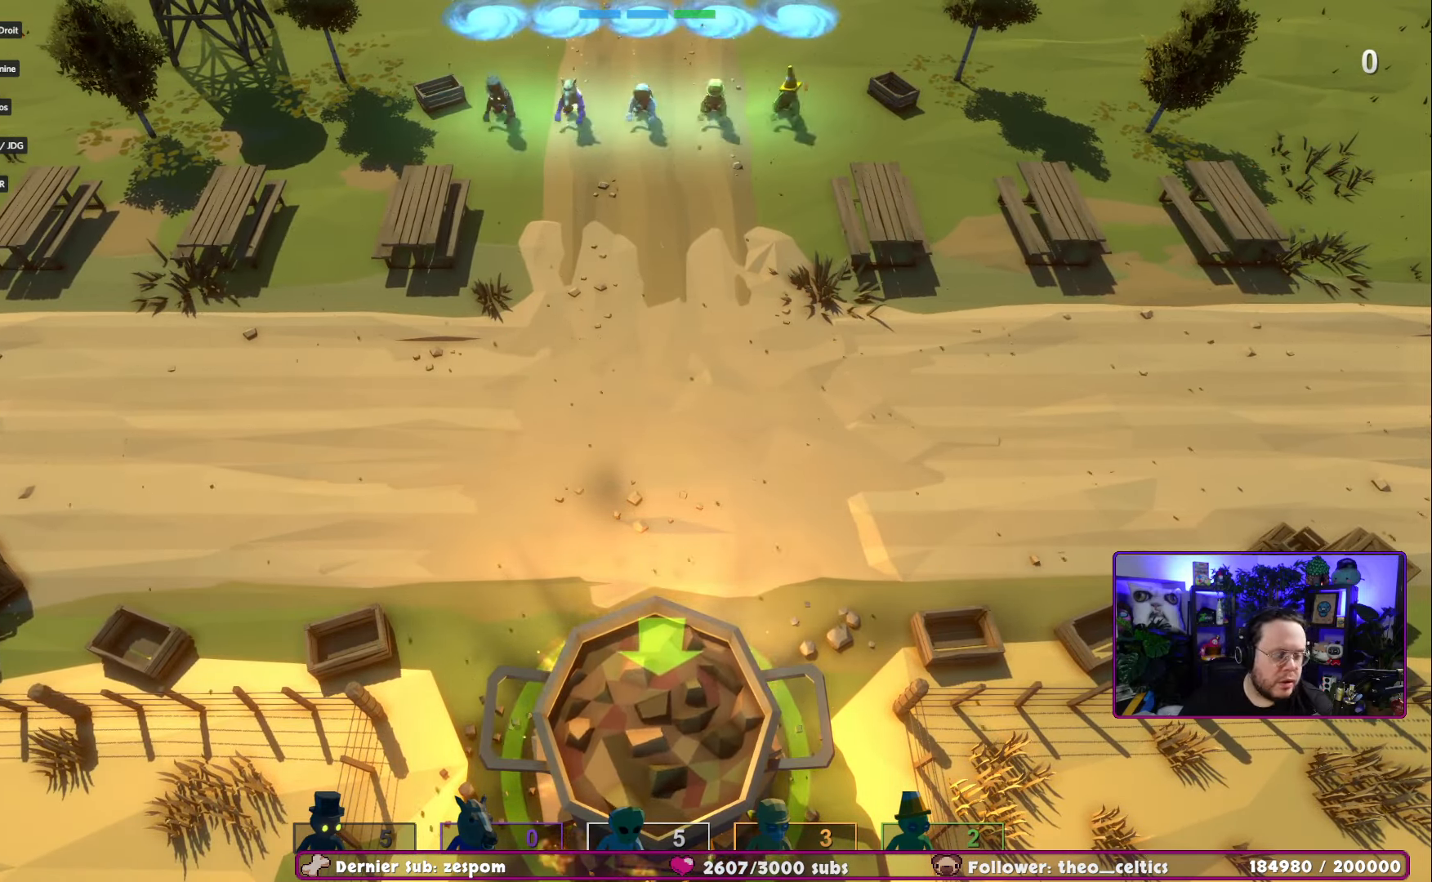
{"buttons": [], "left_stick": "down", "right_stick": "center", "events": []}
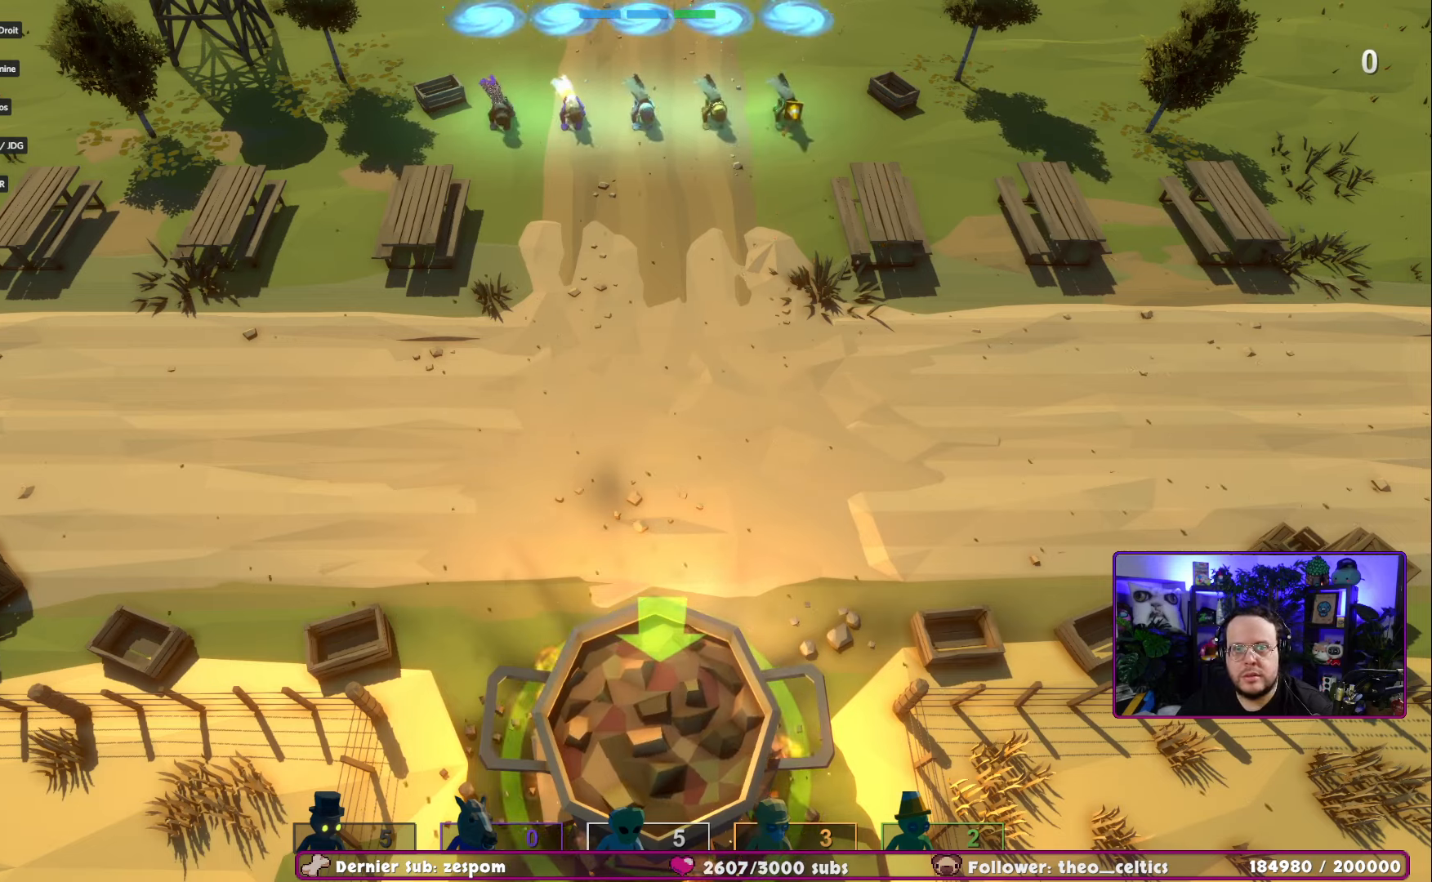
{"buttons": [], "left_stick": "down", "right_stick": "center", "events": []}
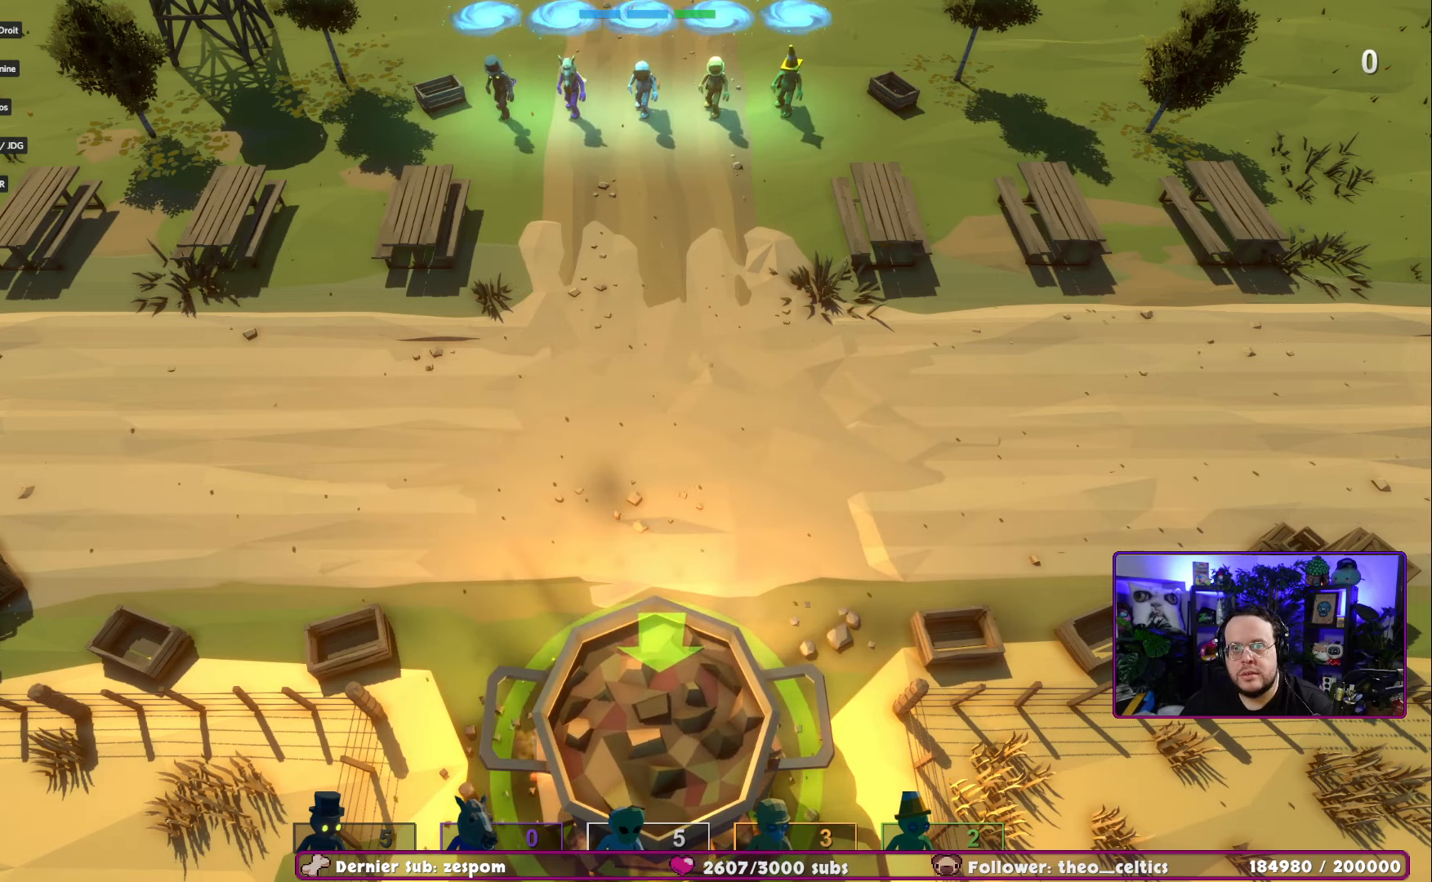
{"buttons": [], "left_stick": "down", "right_stick": "center", "events": []}
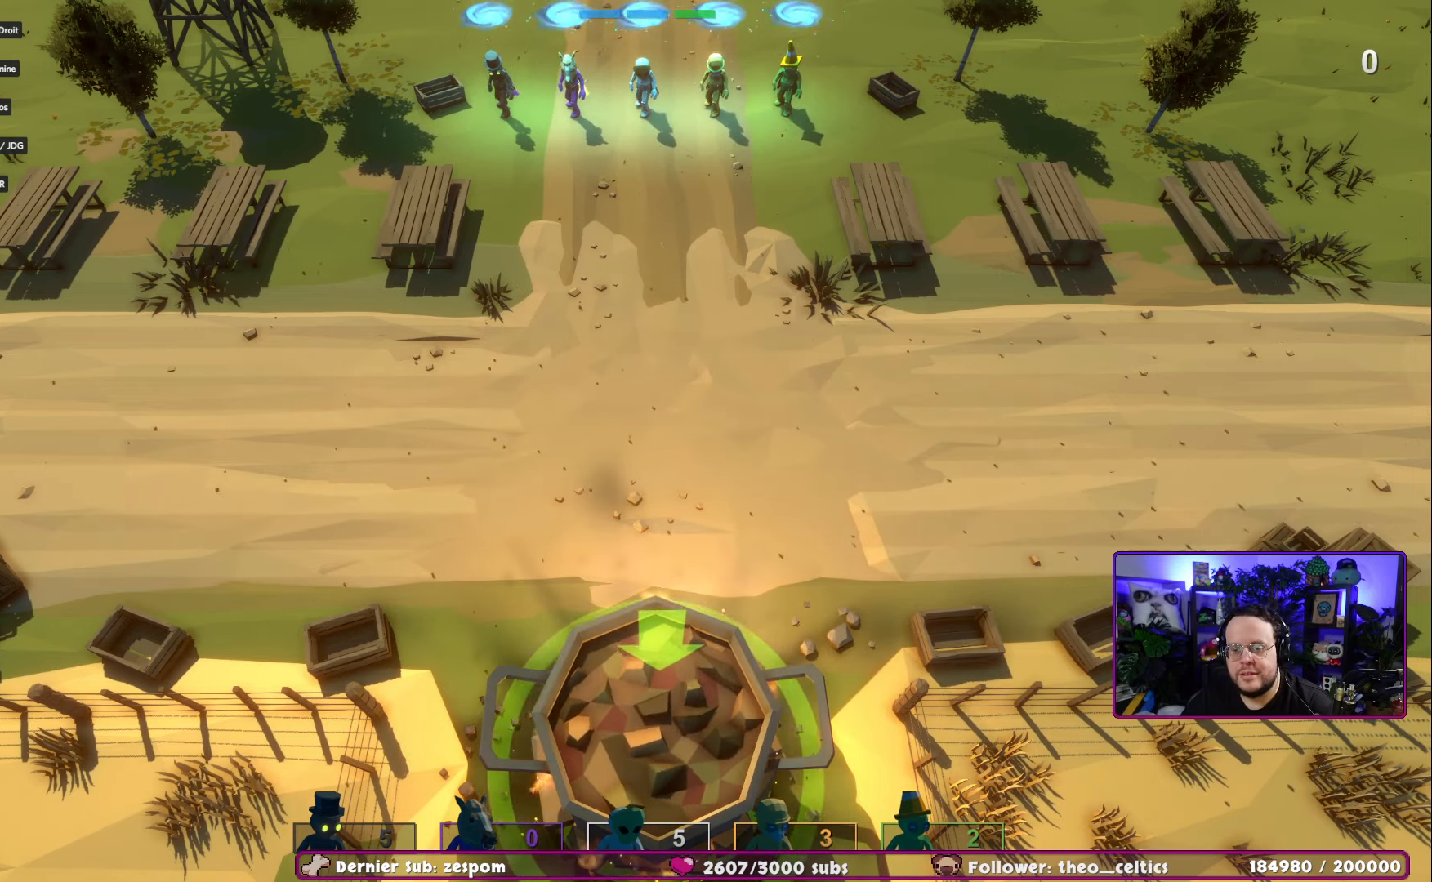
{"buttons": [], "left_stick": "down", "right_stick": "center", "events": []}
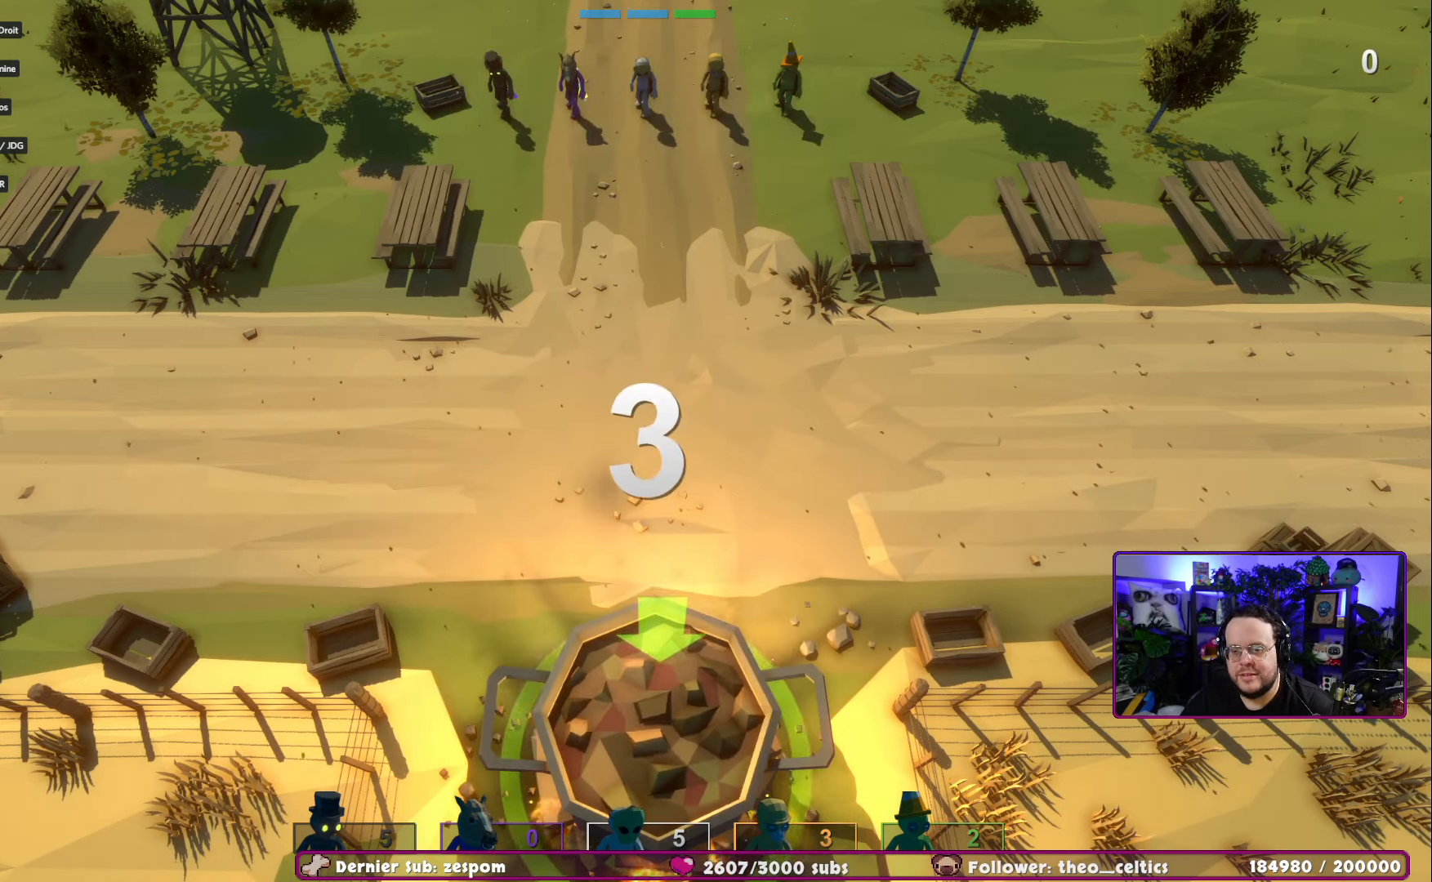
{"buttons": [], "left_stick": "down", "right_stick": "center", "events": []}
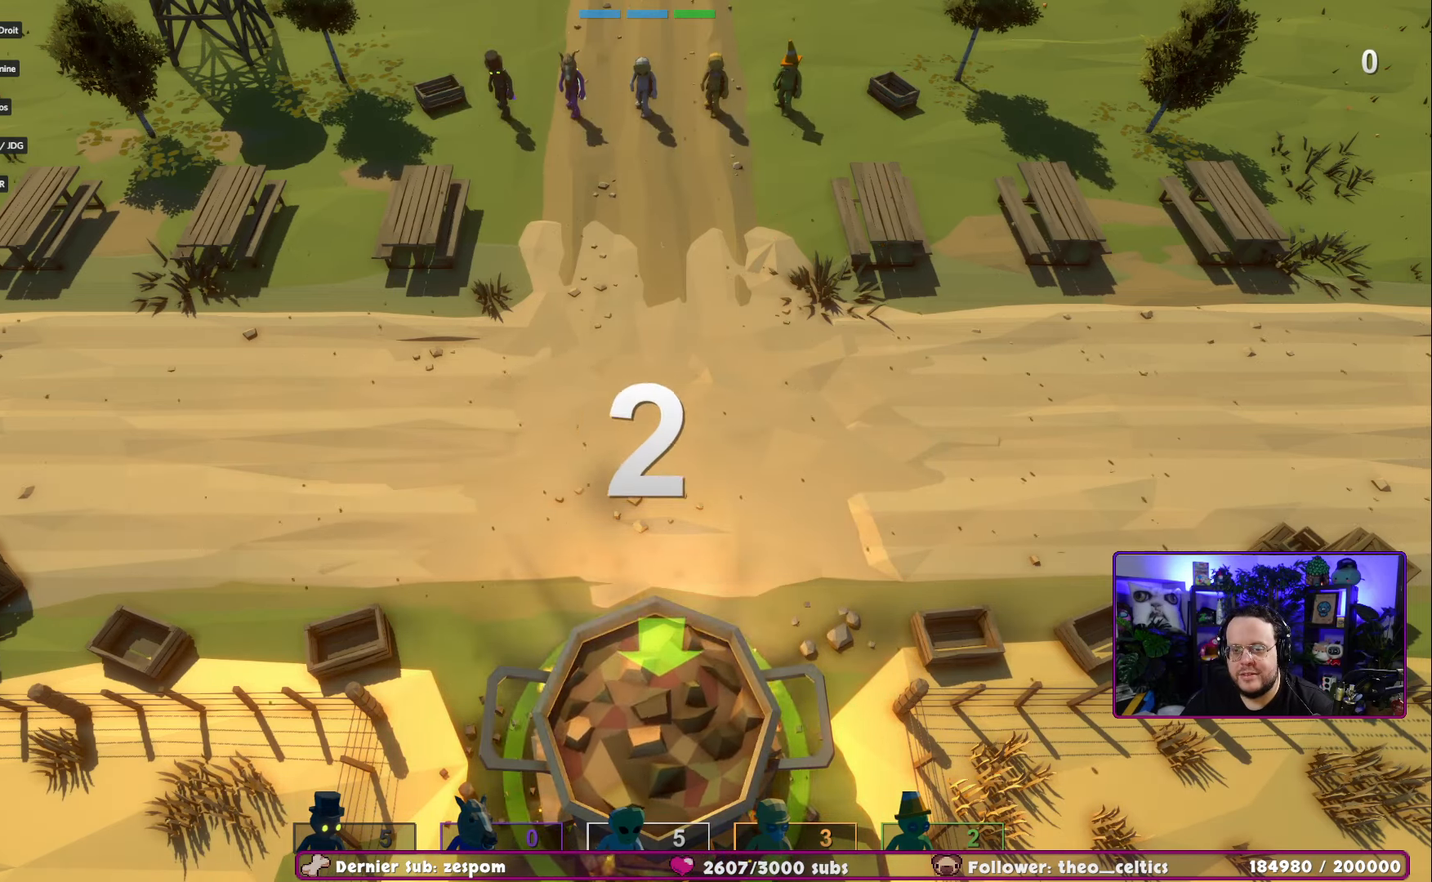
{"buttons": [], "left_stick": "down", "right_stick": "center", "events": []}
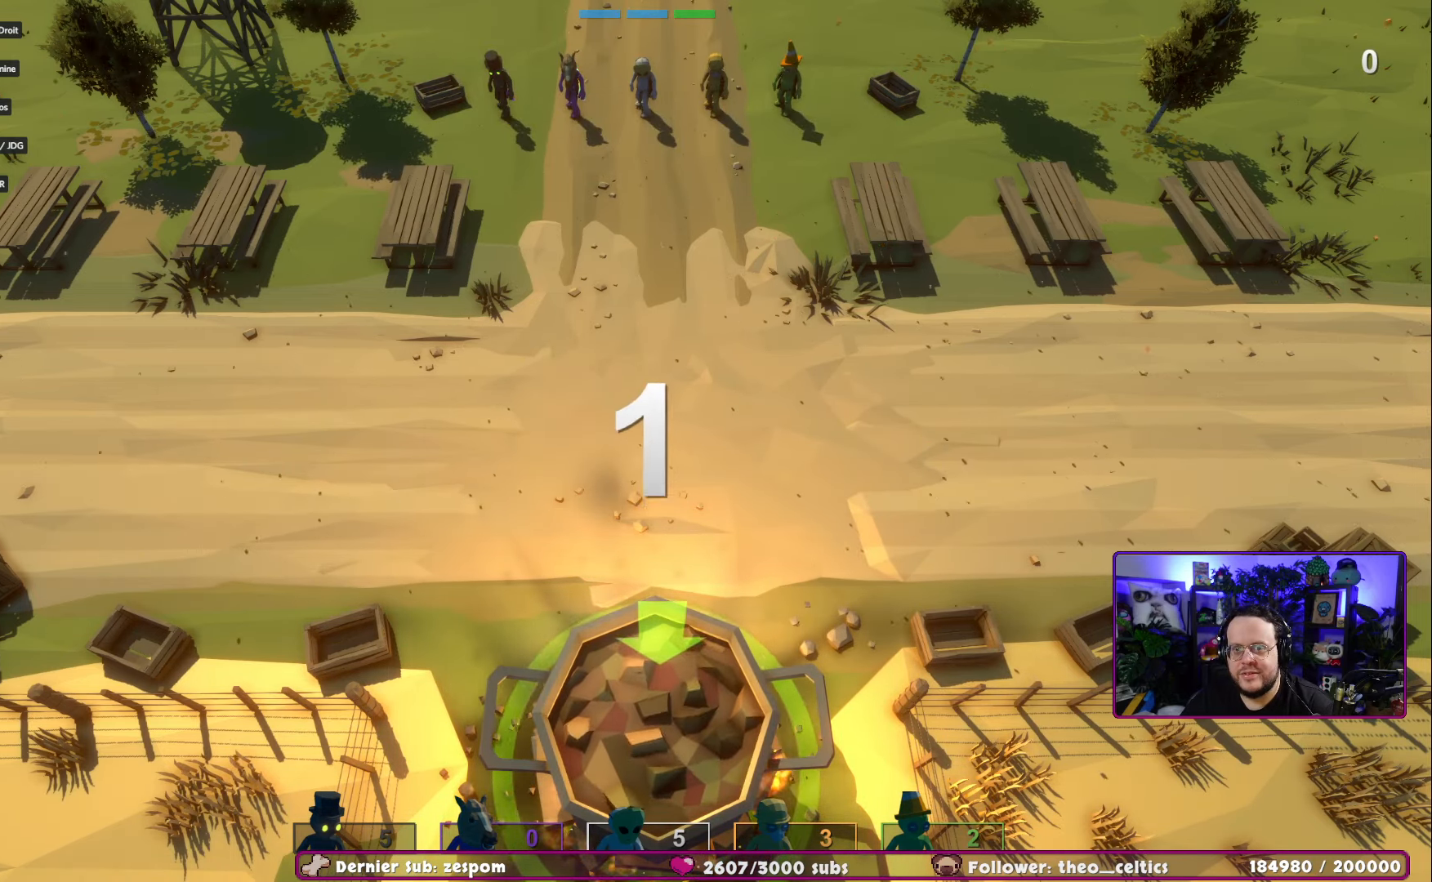
{"buttons": [], "left_stick": "down", "right_stick": "center", "events": []}
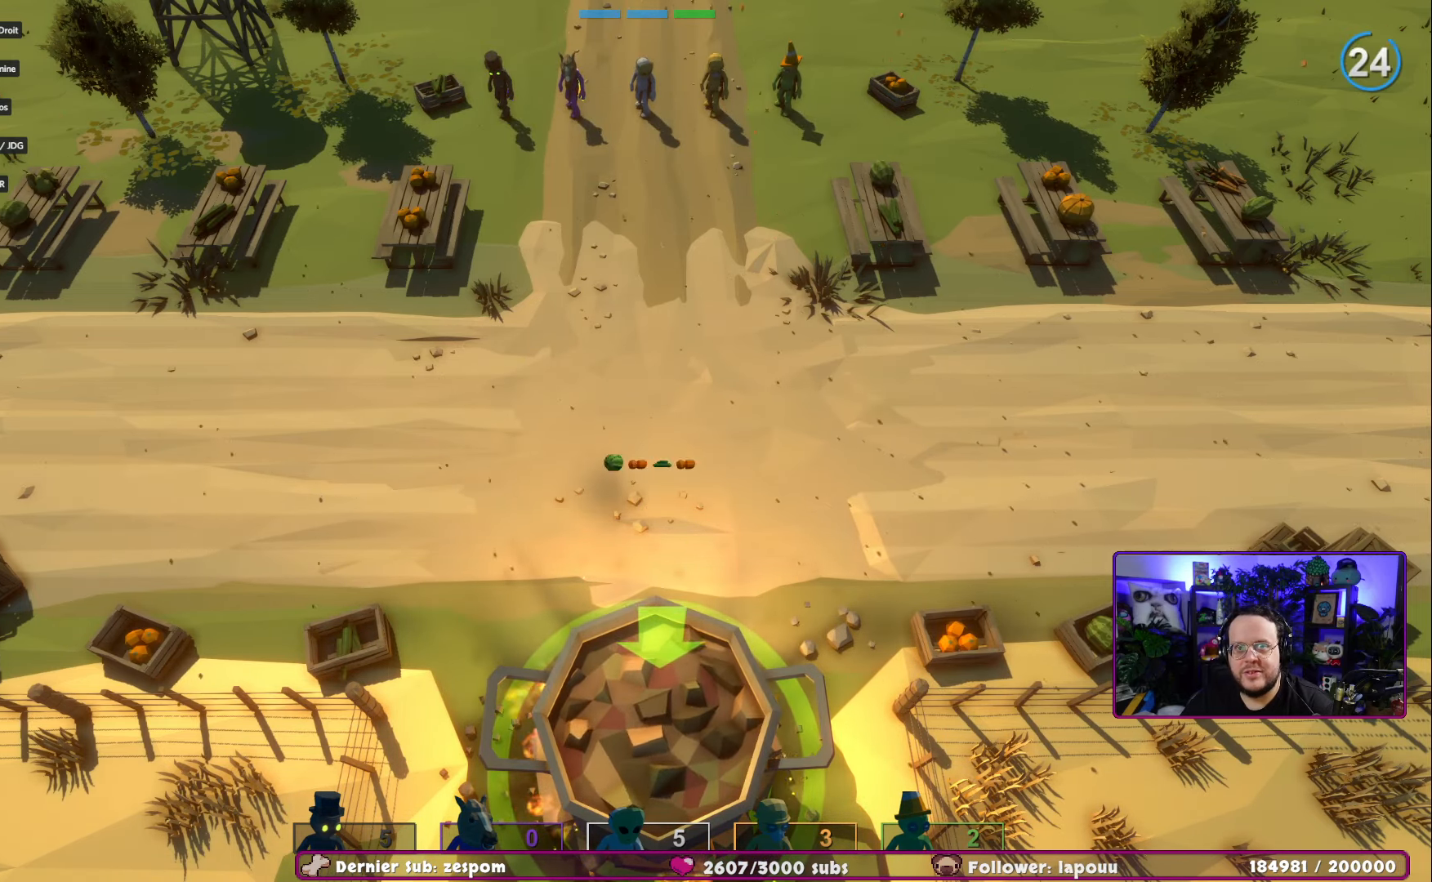
{"buttons": [], "left_stick": "down", "right_stick": "center", "events": []}
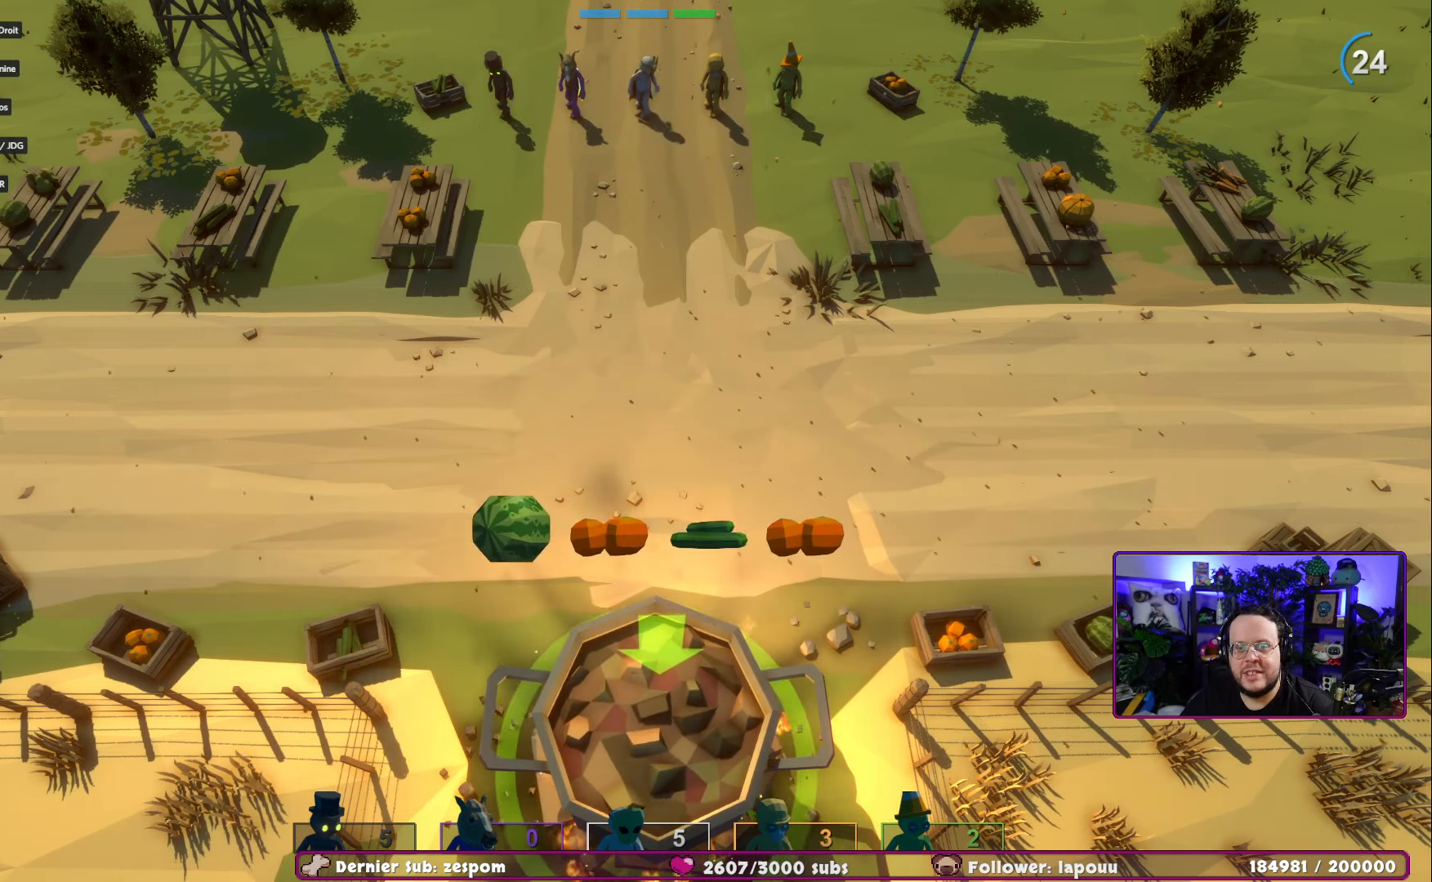
{"buttons": [], "left_stick": "down", "right_stick": "center", "events": []}
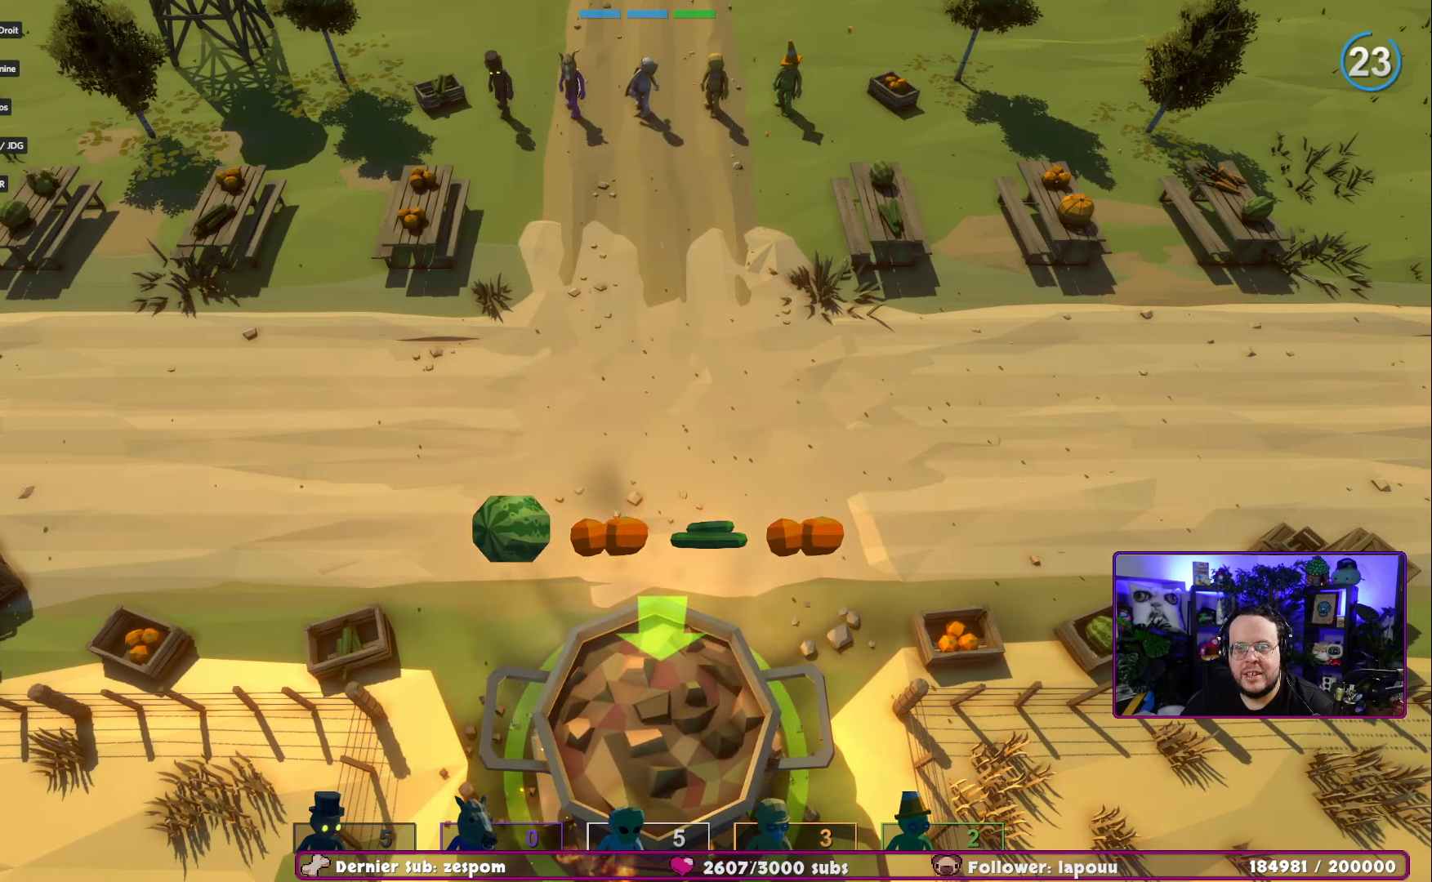
{"buttons": [], "left_stick": "down", "right_stick": "center", "events": []}
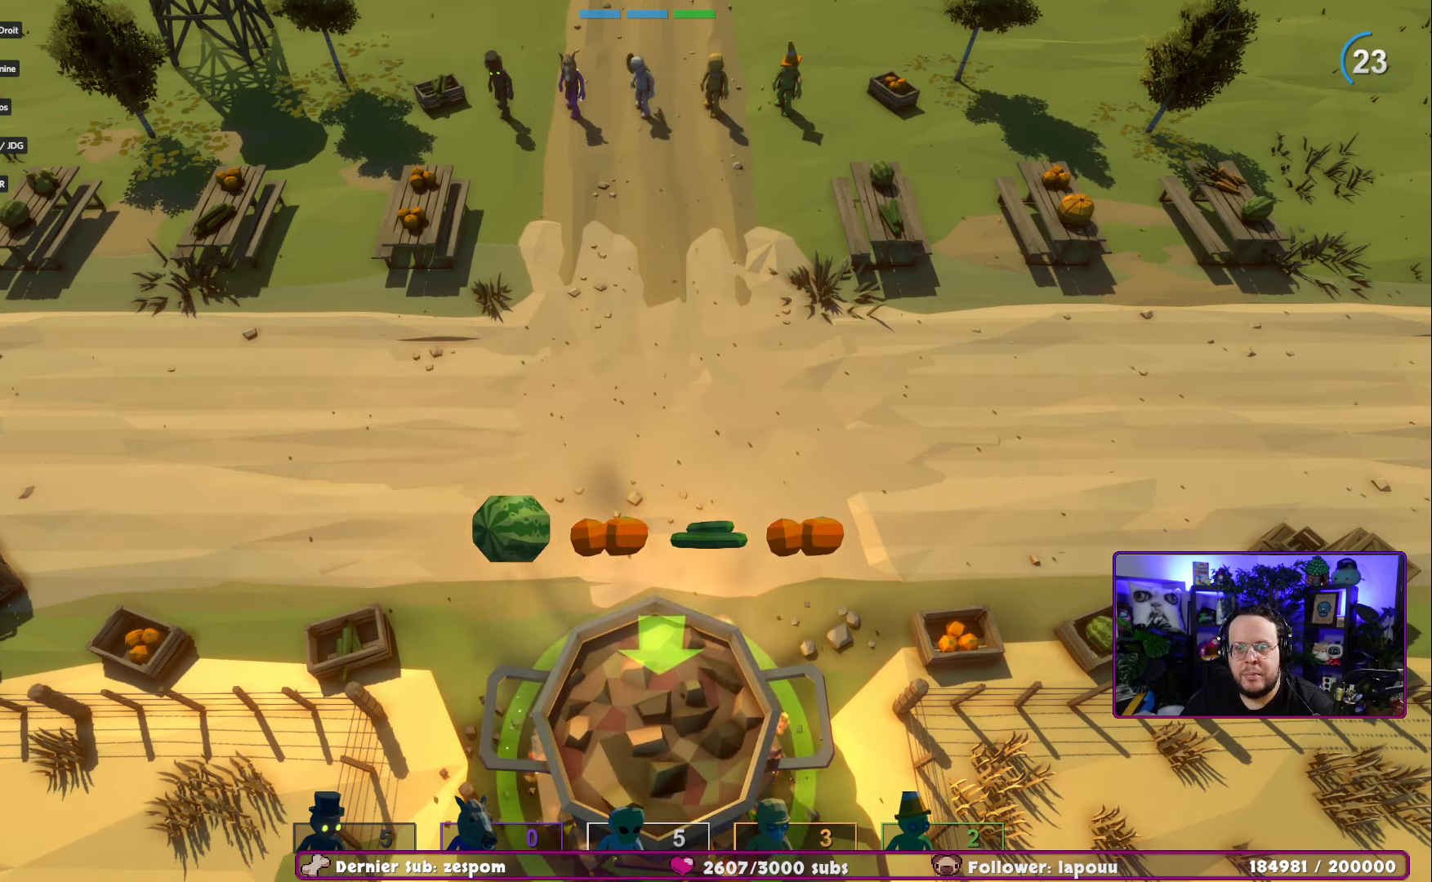
{"buttons": [], "left_stick": "down", "right_stick": "center", "events": []}
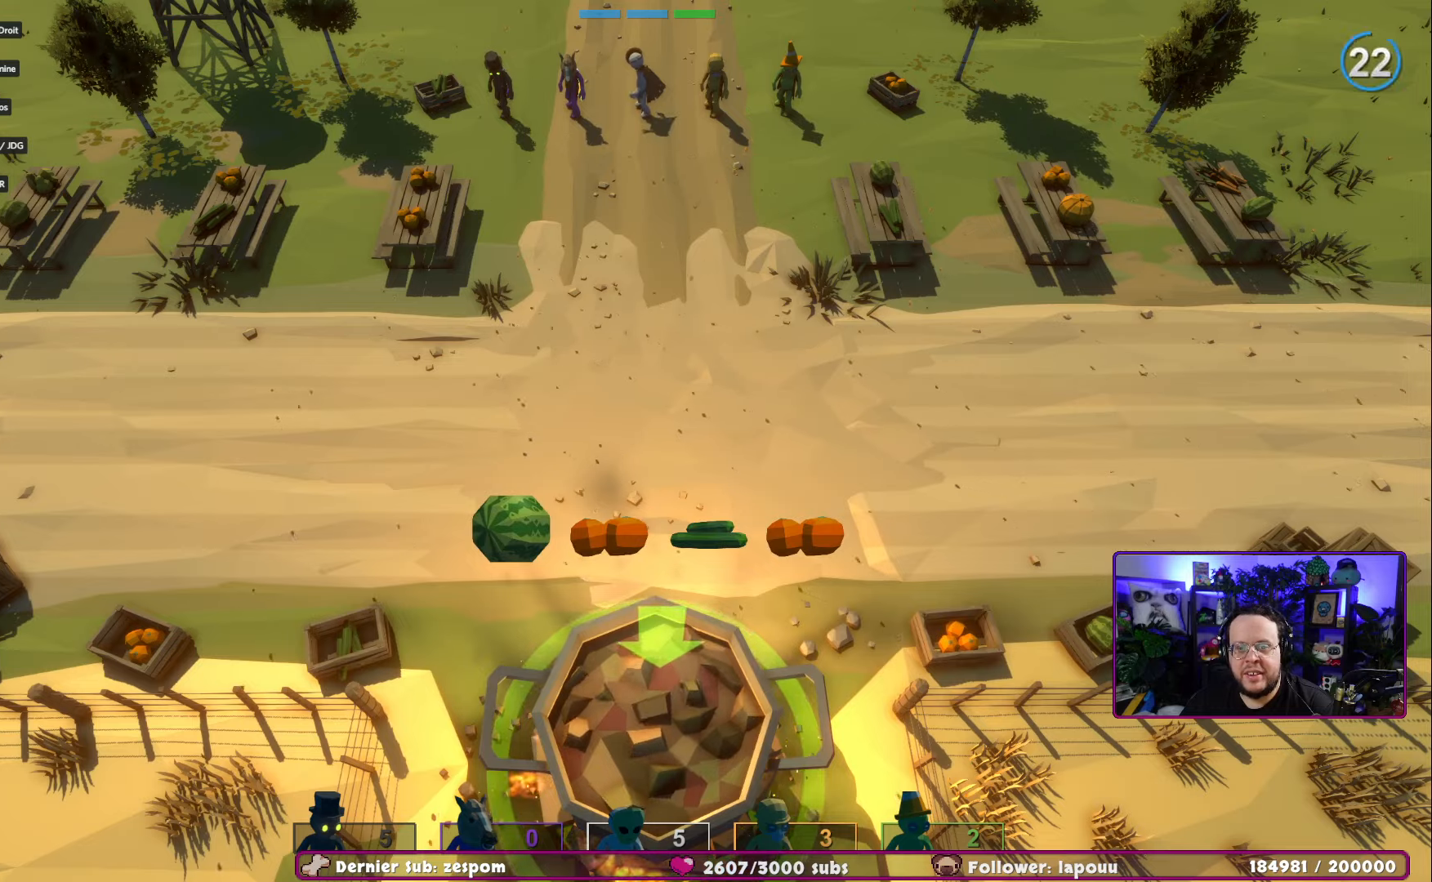
{"buttons": [], "left_stick": "down", "right_stick": "center", "events": []}
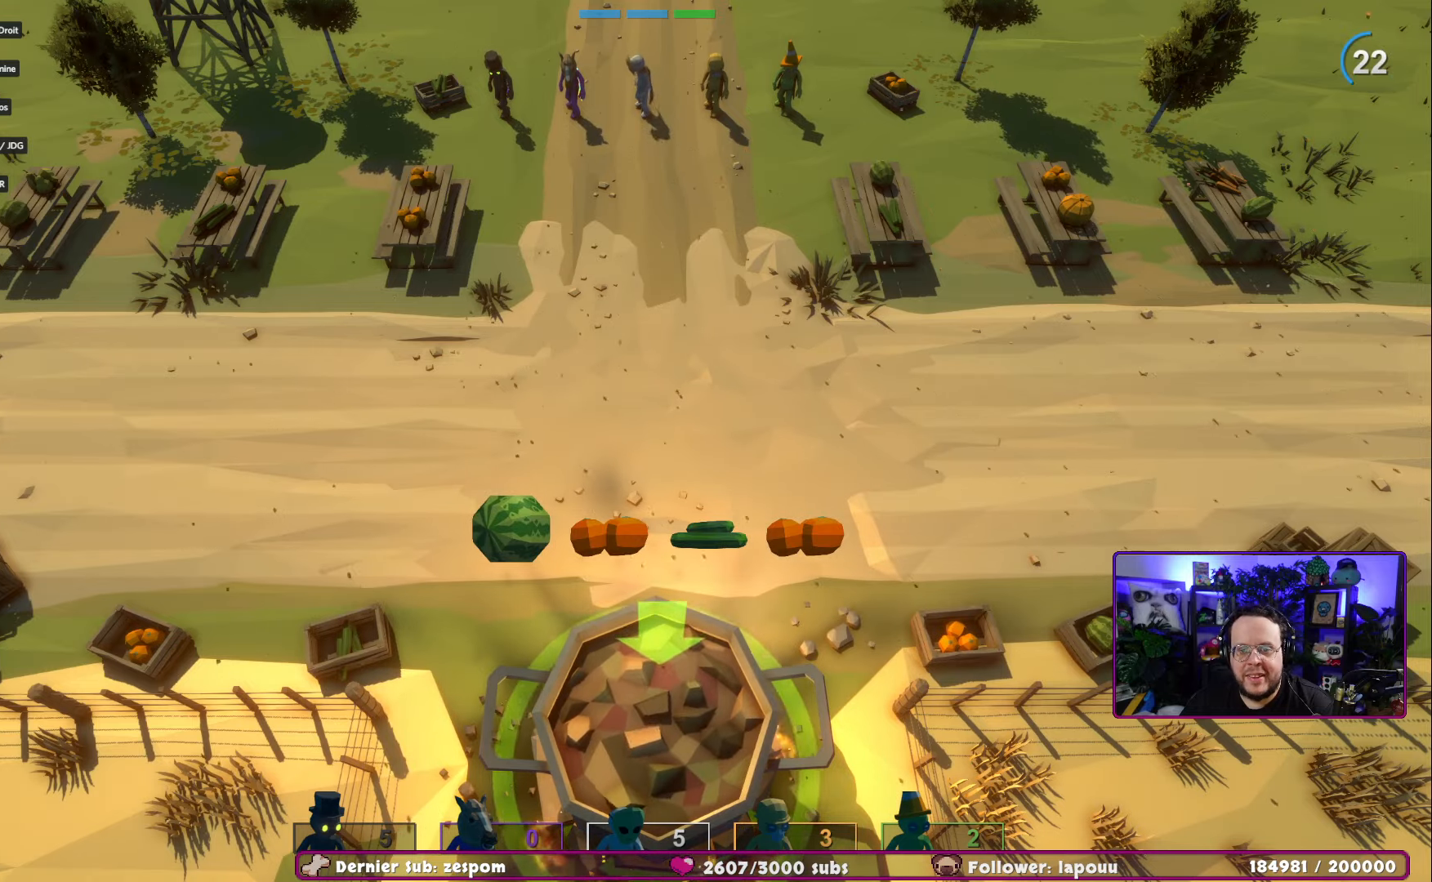
{"buttons": [], "left_stick": "down", "right_stick": "center", "events": []}